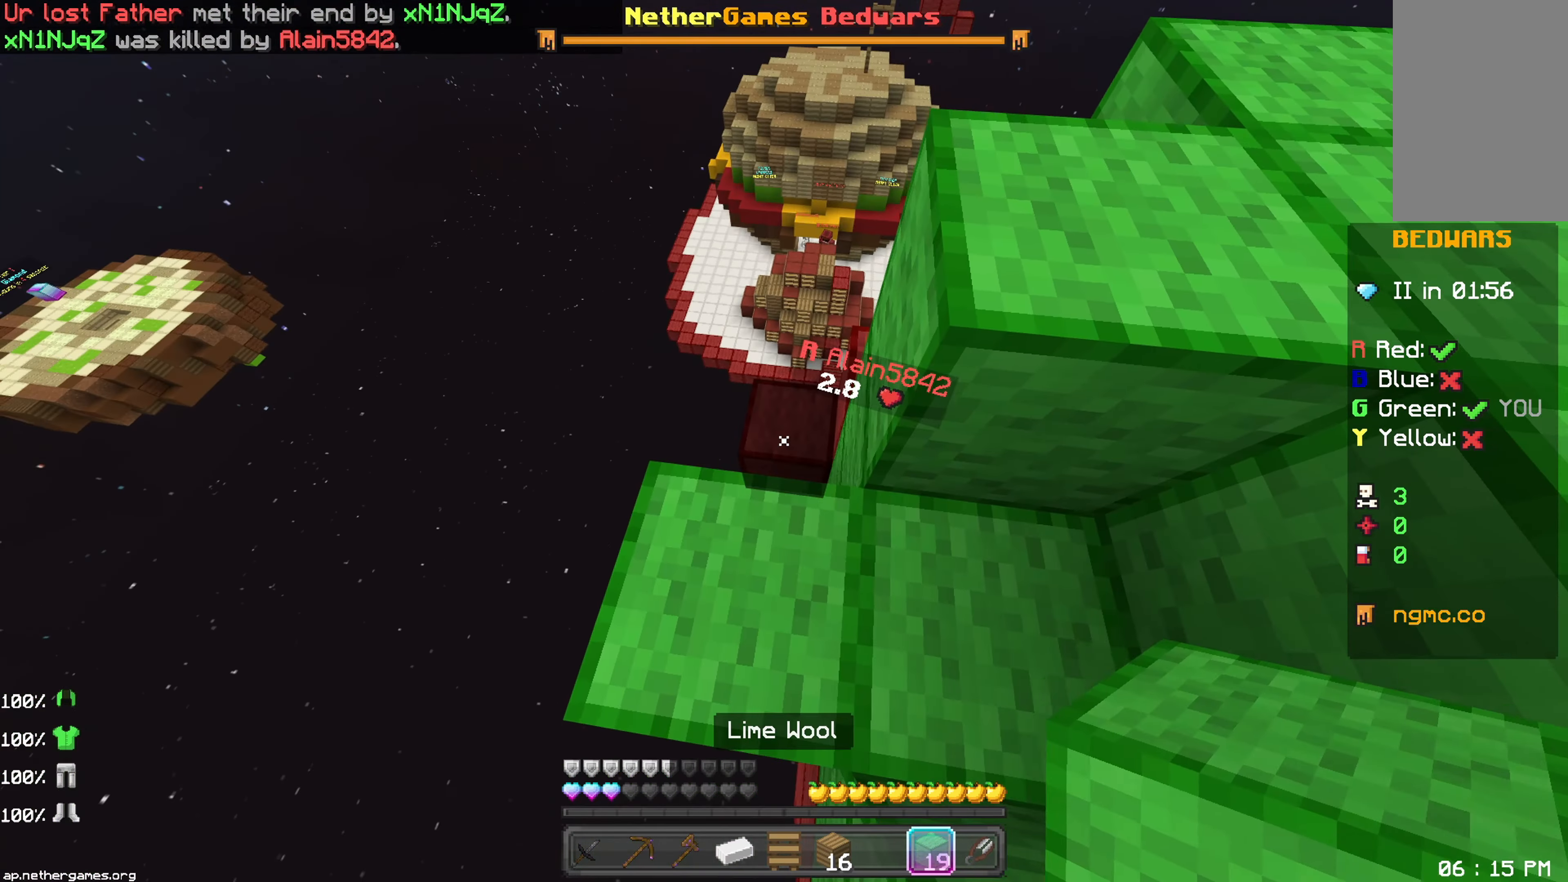
Gameplay with keyboard and mouse; each line is a JSON object with the keys and mouse buttons held at the frame after it. "events" lists presses ("down") and releases ("up") of "down", "left", "right", "space", "up", "mouse_left" and "mouse_right" between this image and that frame as [ms after this image, input, new state], when the widget could be followed in between. "mouse_left", "mouse_right" = the "left", "right" buttons of the "mouse" list. No other keys are recorded. Fast repeated clicks can show as one long hold. Mouse movement is not recorded.
{"keys": ["up"], "mouse": [], "events": [[167, "mouse_right", "down"], [183, "left", "down"], [233, "mouse_right", "up"], [283, "left", "up"], [283, "up", "down"]]}
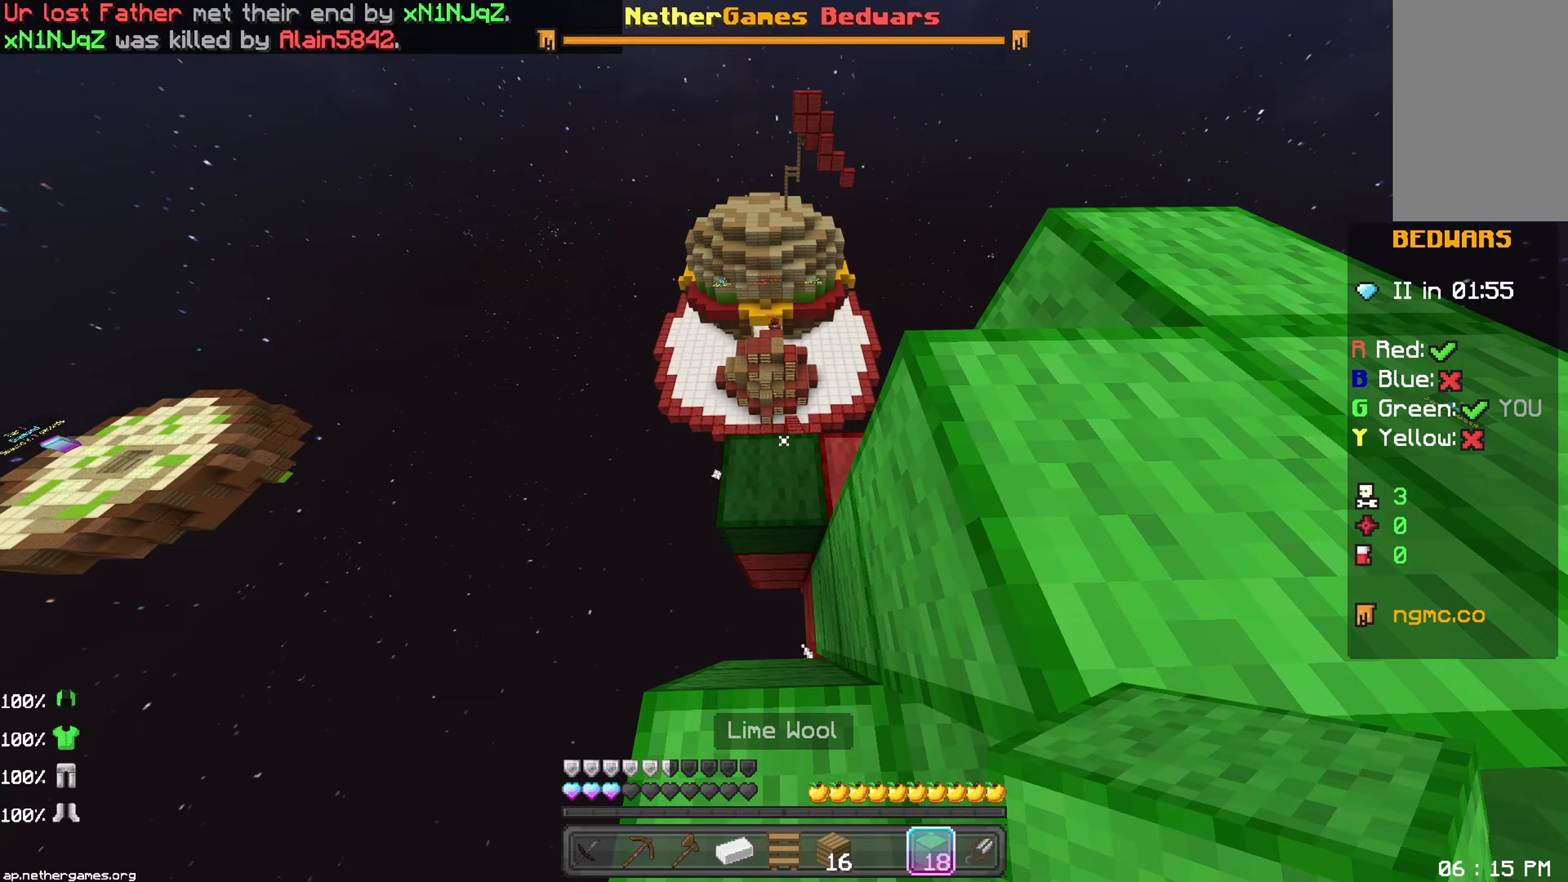
{"keys": ["right"], "mouse": ["left"], "events": [[217, "mouse_left", "down"], [283, "right", "down"], [300, "mouse_left", "up"], [333, "mouse_left", "down"], [350, "mouse_left", "up"], [400, "mouse_left", "down"], [433, "up", "up"], [467, "mouse_left", "up"], [500, "mouse_left", "down"]]}
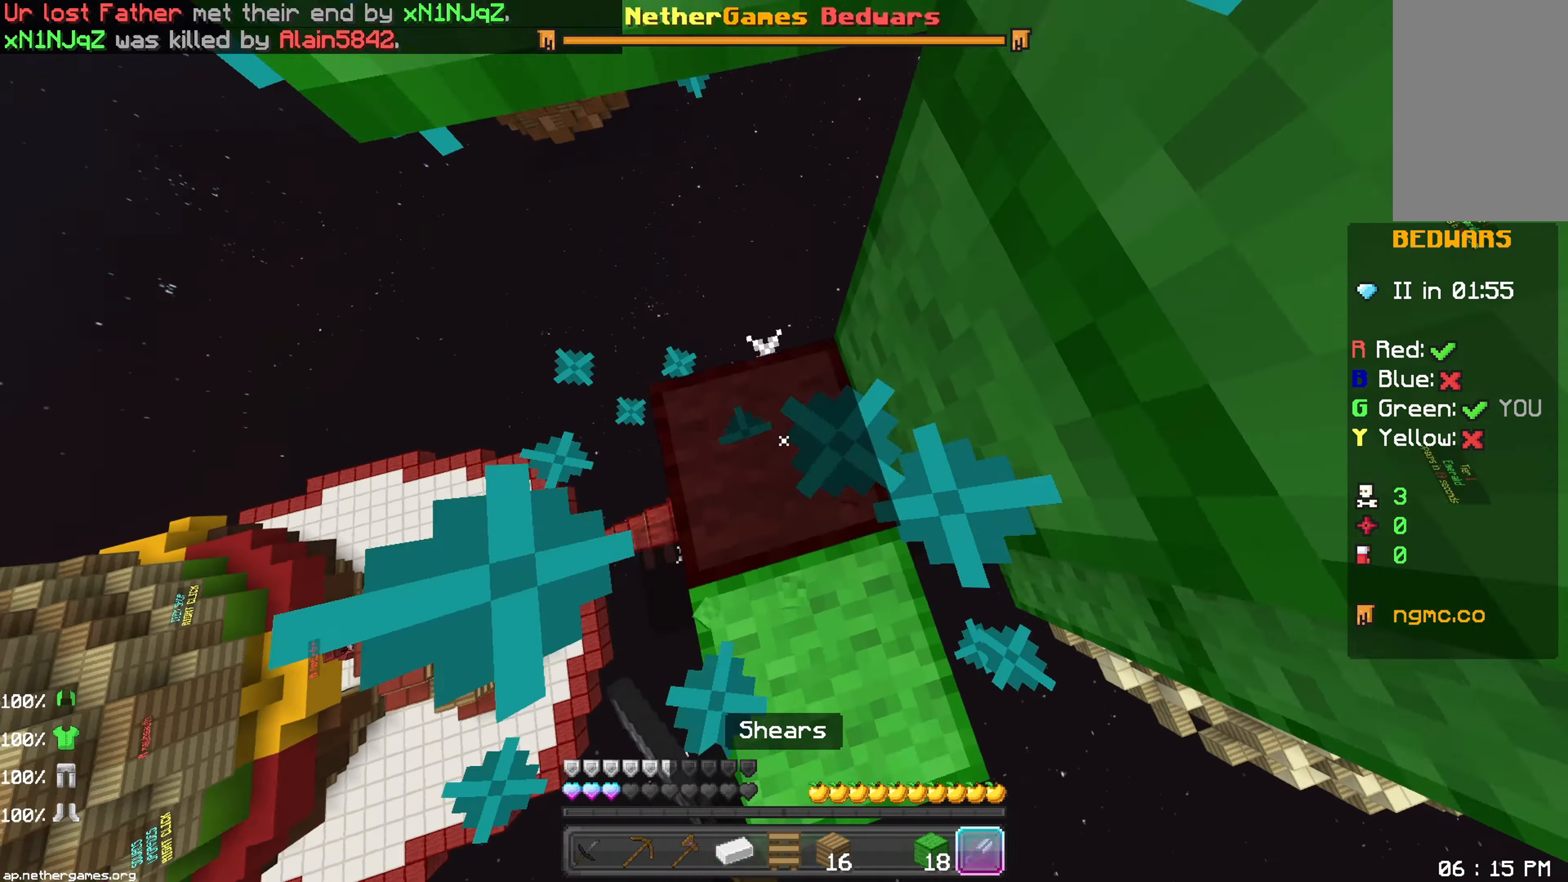
{"keys": [], "mouse": ["left"], "events": [[17, "up", "down"], [67, "right", "up"], [283, "mouse_left", "up"], [317, "mouse_left", "down"], [367, "mouse_left", "up"], [383, "up", "up"], [417, "mouse_left", "down"], [433, "mouse_left", "up"], [483, "mouse_left", "down"]]}
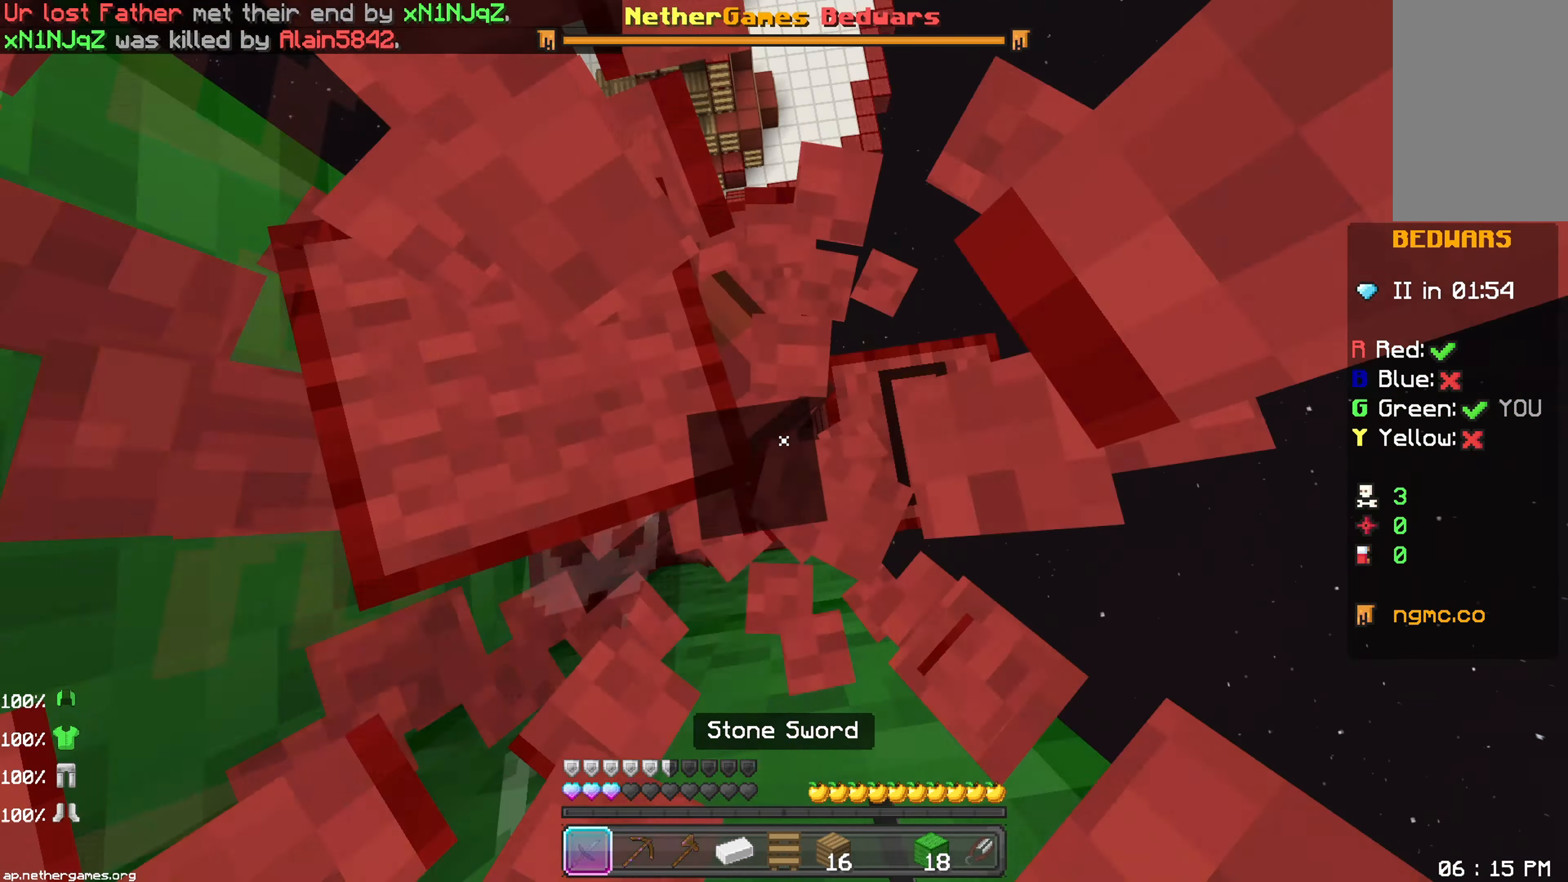
{"keys": ["left"], "mouse": ["left"], "events": [[33, "mouse_left", "up"], [67, "mouse_left", "down"], [100, "mouse_left", "up"], [117, "left", "down"], [133, "mouse_left", "down"], [183, "mouse_left", "up"], [217, "mouse_left", "down"], [267, "mouse_left", "up"], [317, "mouse_left", "down"], [350, "mouse_left", "up"], [383, "up", "down"], [400, "mouse_left", "down"], [433, "up", "up"], [450, "mouse_left", "up"], [500, "mouse_left", "down"]]}
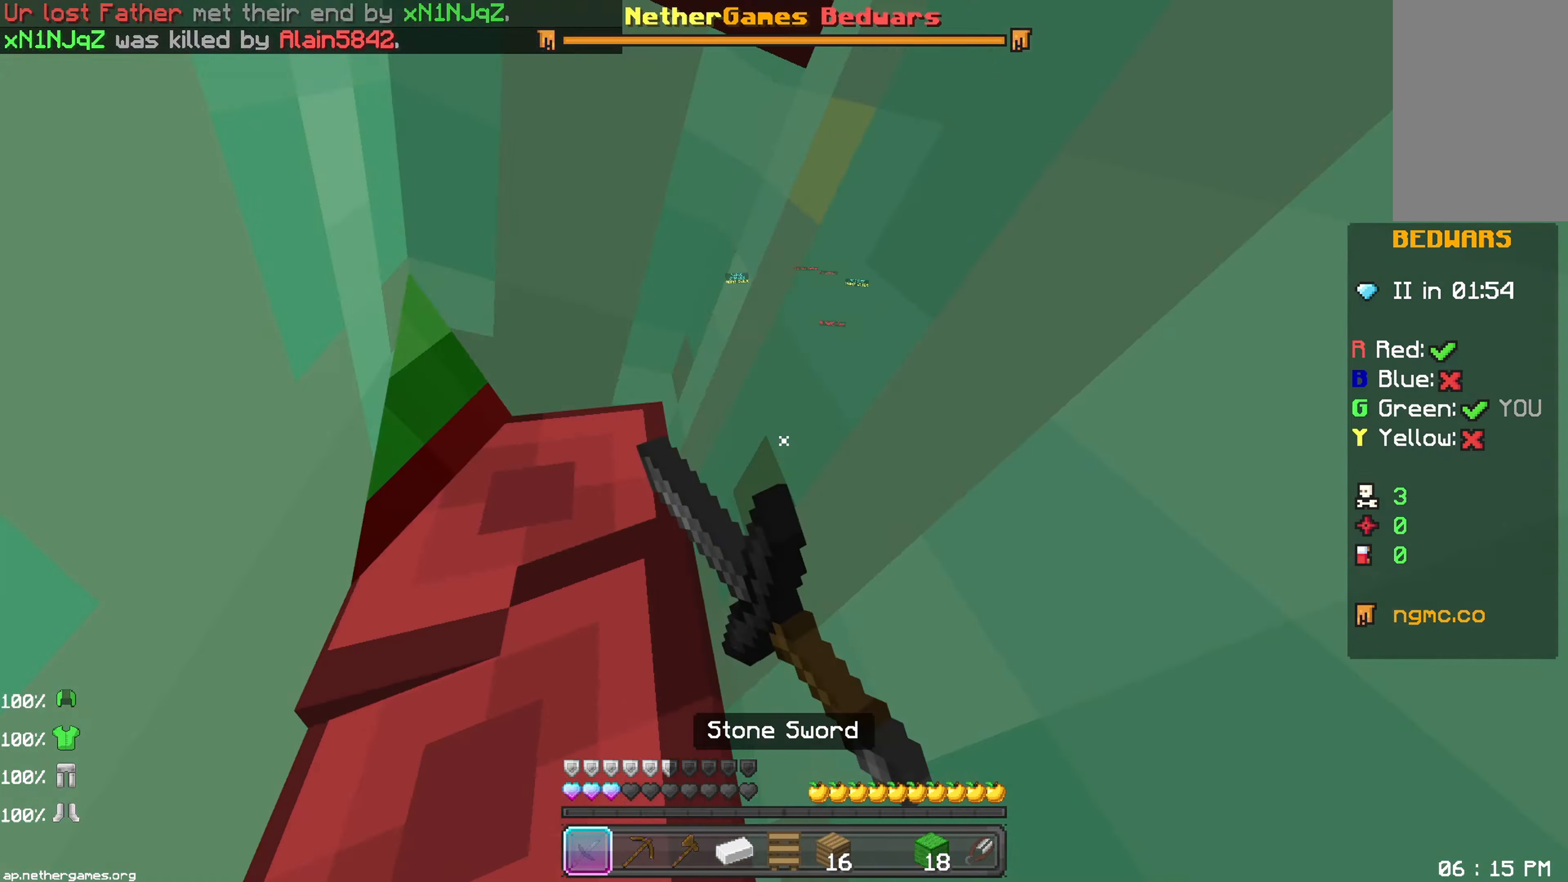
{"keys": [], "mouse": ["left"], "events": [[17, "mouse_left", "up"], [83, "mouse_left", "down"], [117, "mouse_left", "up"], [167, "down", "down"], [167, "left", "up"], [233, "mouse_left", "down"], [283, "mouse_left", "up"], [333, "mouse_left", "down"], [367, "mouse_left", "up"], [417, "mouse_left", "down"], [433, "down", "up"]]}
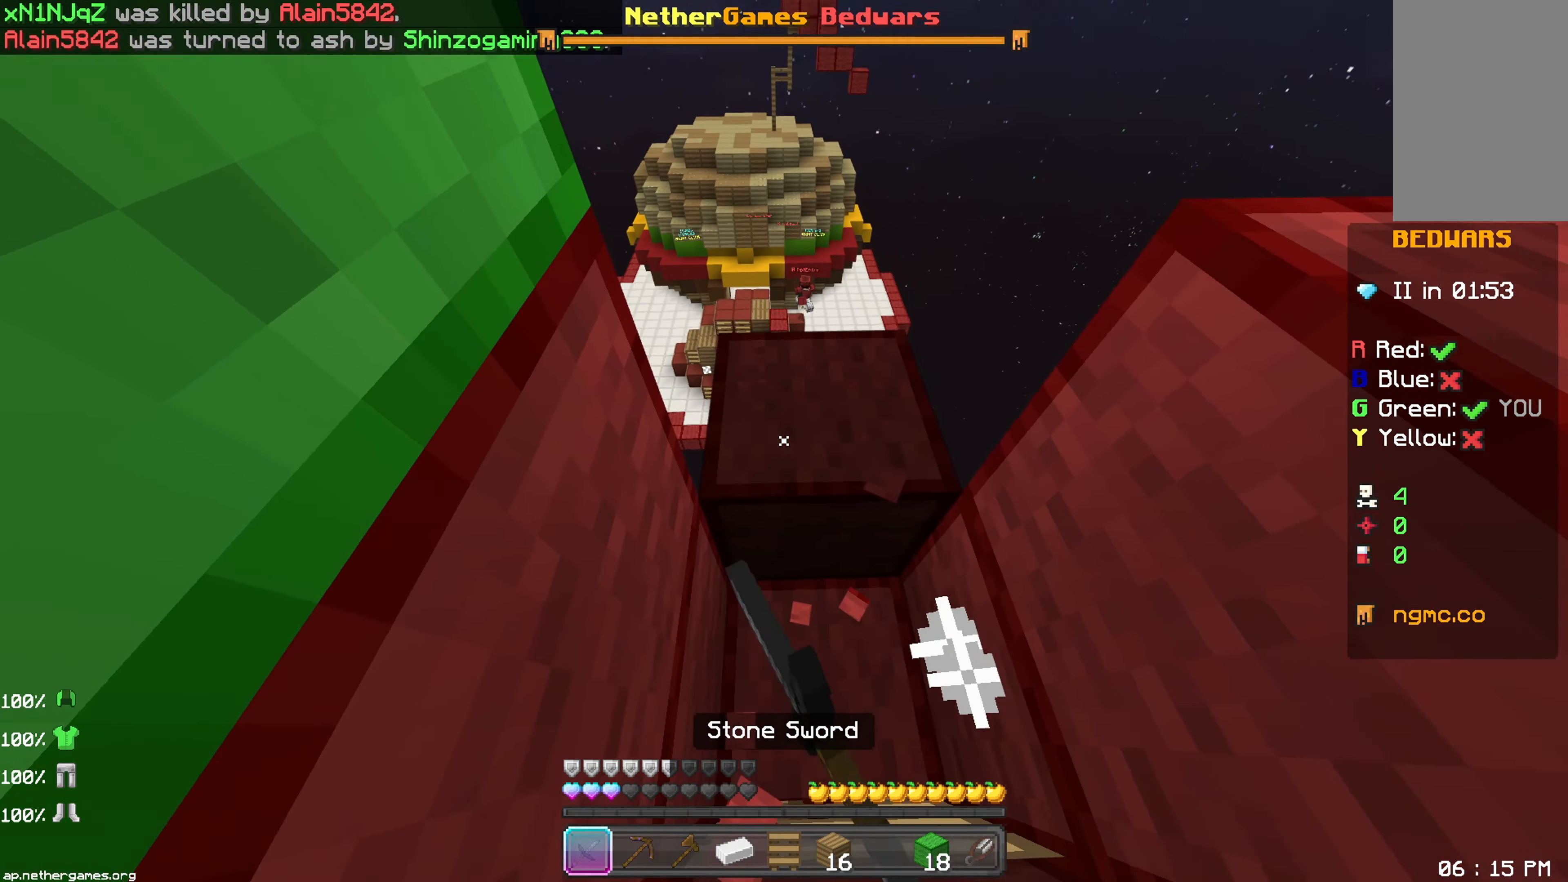
{"keys": ["down"], "mouse": [], "events": [[33, "mouse_left", "up"], [33, "up", "down"], [167, "space", "down"], [267, "space", "up"], [267, "up", "up"], [433, "down", "down"]]}
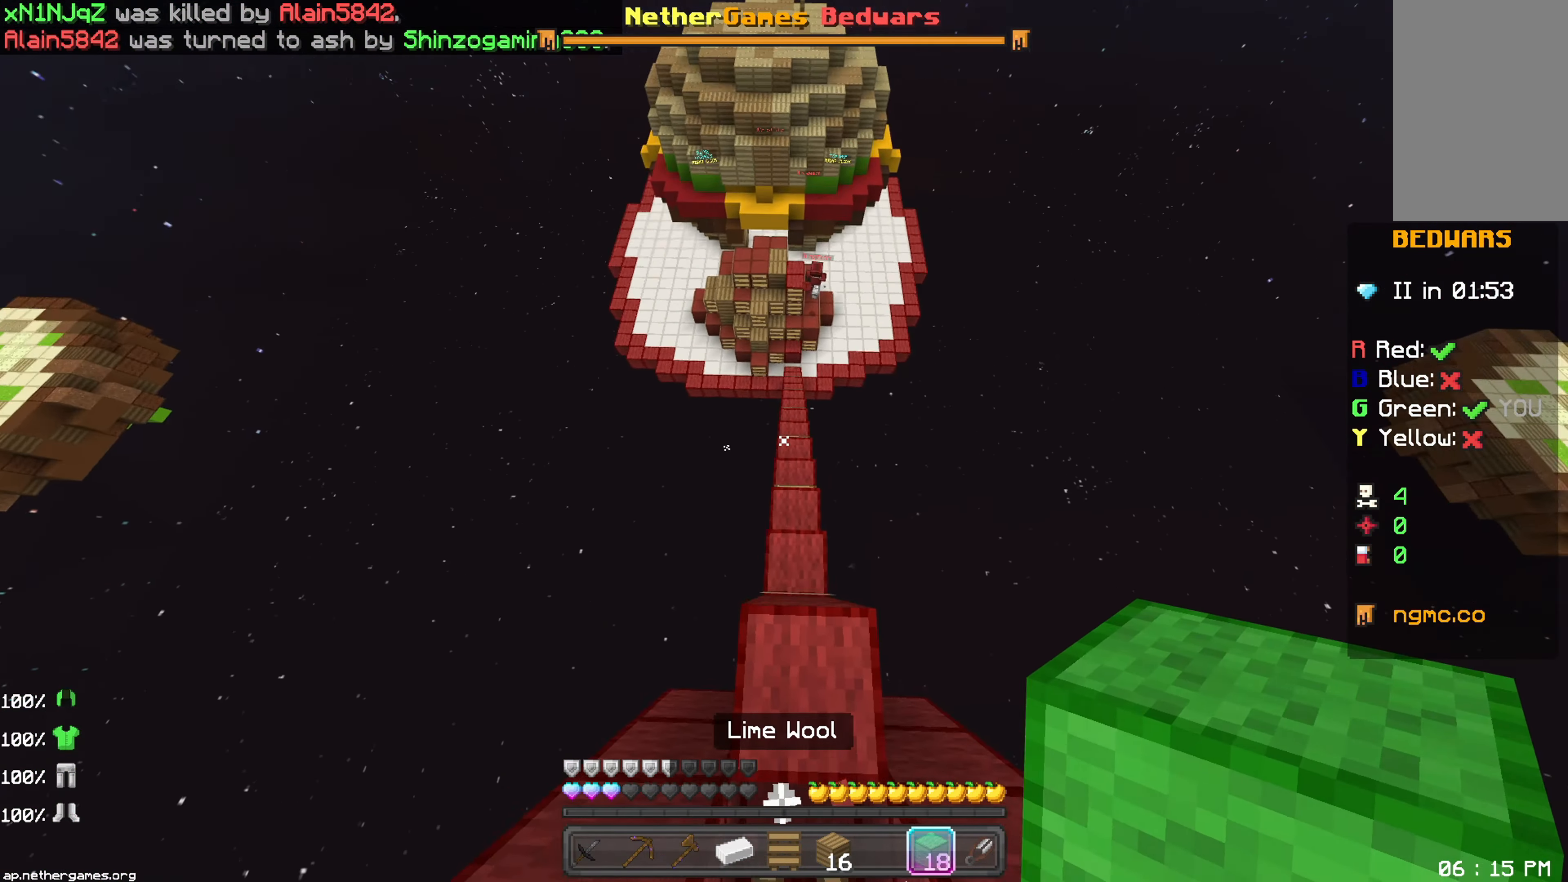
{"keys": ["up"], "mouse": [], "events": [[183, "down", "up"], [267, "up", "down"]]}
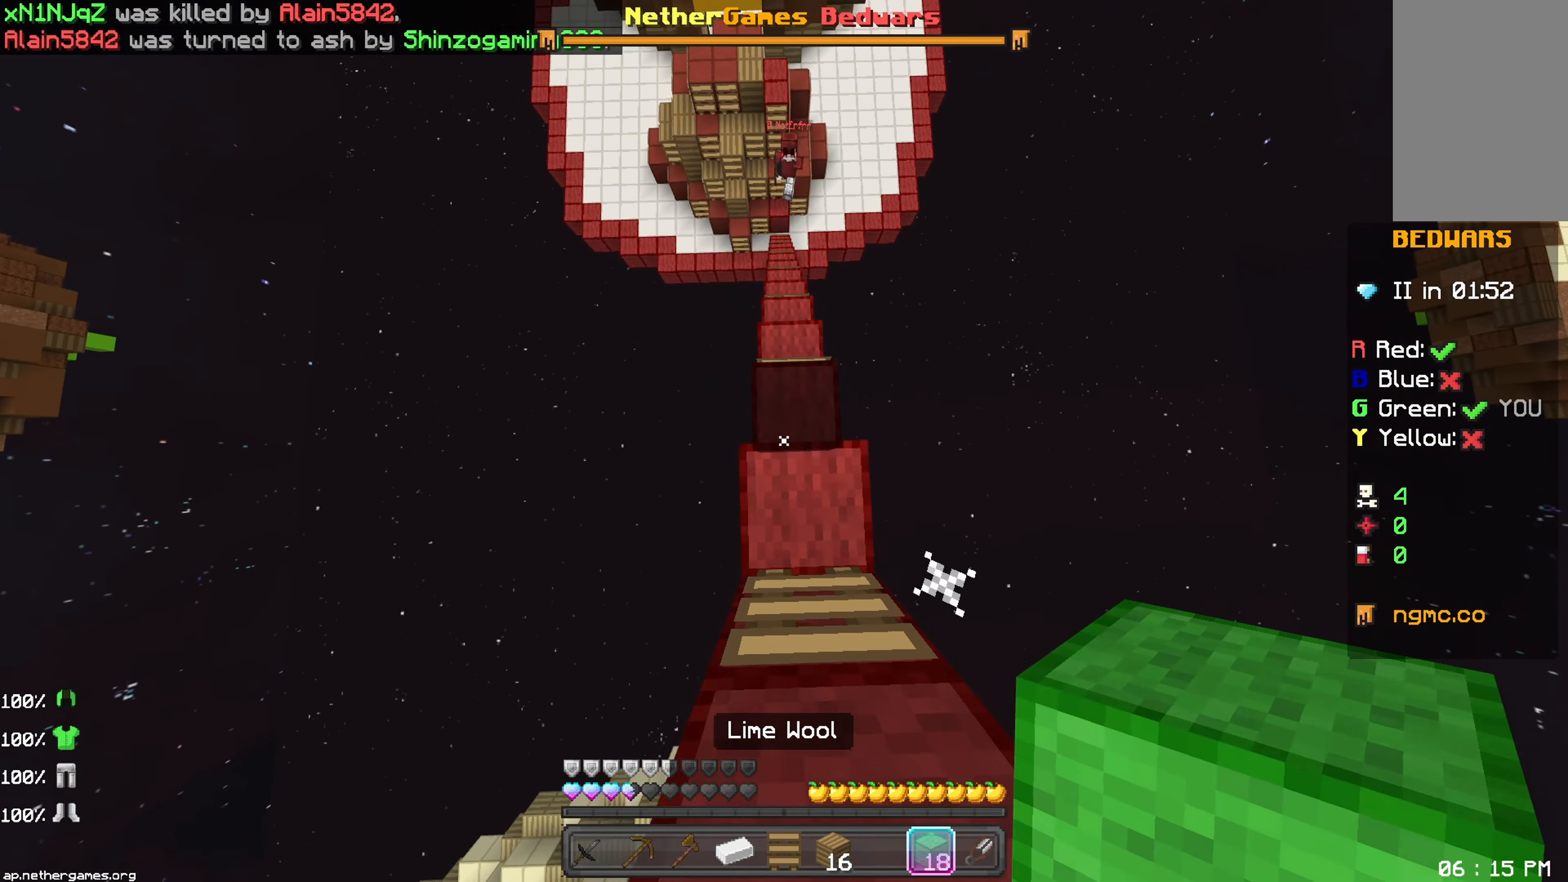
{"keys": ["up"], "mouse": [], "events": [[283, "mouse_right", "down"], [333, "mouse_right", "up"], [367, "mouse_right", "down"], [400, "mouse_right", "up"], [450, "mouse_right", "down"], [483, "mouse_right", "up"]]}
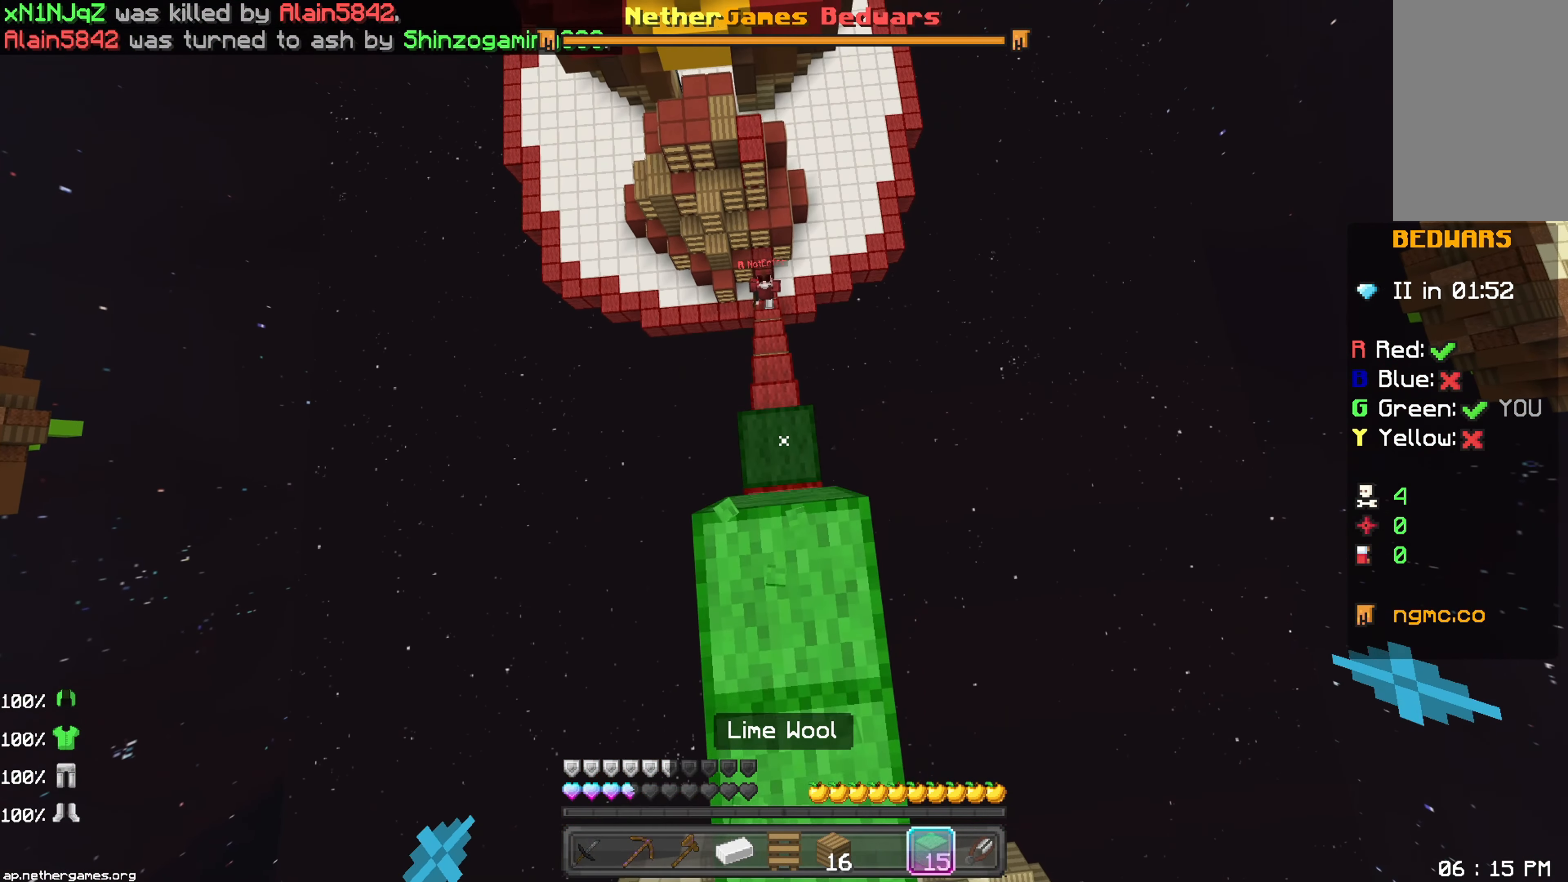
{"keys": ["down", "space"], "mouse": ["right"], "events": [[17, "mouse_right", "down"], [67, "mouse_right", "up"], [100, "mouse_right", "down"], [150, "mouse_right", "up"], [183, "up", "up"], [283, "mouse_right", "down"], [317, "mouse_right", "up"], [350, "down", "down"], [350, "mouse_right", "down"], [400, "mouse_right", "up"], [417, "mouse_right", "down"], [433, "space", "down"], [467, "mouse_right", "up"], [500, "mouse_right", "down"]]}
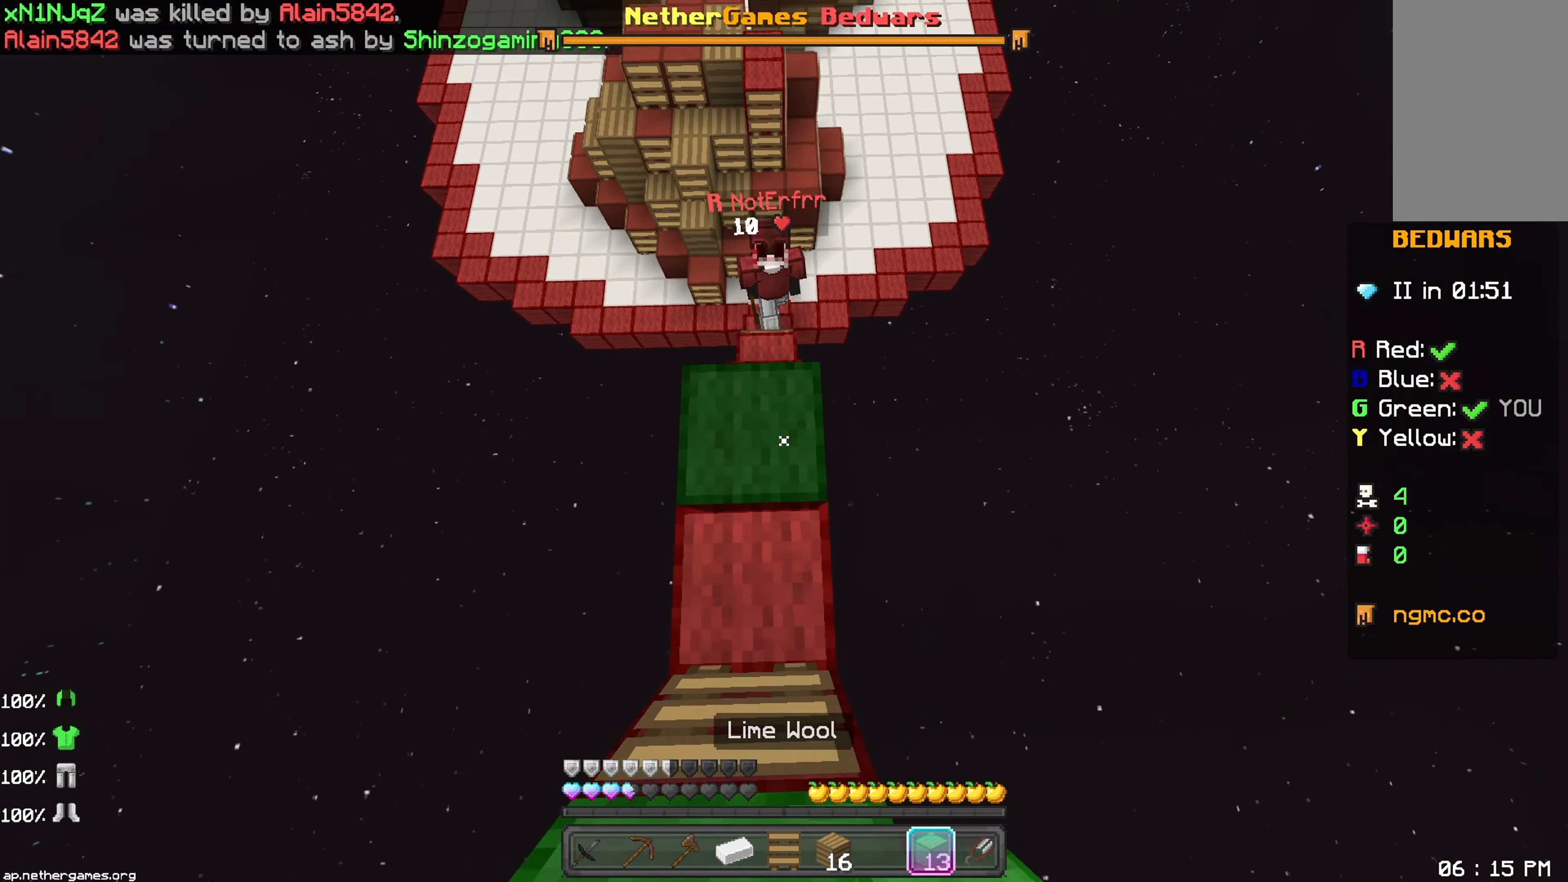
{"keys": ["down"], "mouse": ["right"], "events": [[50, "mouse_right", "up"], [67, "mouse_right", "down"], [117, "mouse_right", "up"], [150, "mouse_right", "down"], [200, "mouse_right", "up"], [250, "mouse_right", "down"], [283, "left", "down"], [283, "mouse_right", "up"], [333, "left", "up"], [383, "space", "up"], [400, "mouse_right", "down"]]}
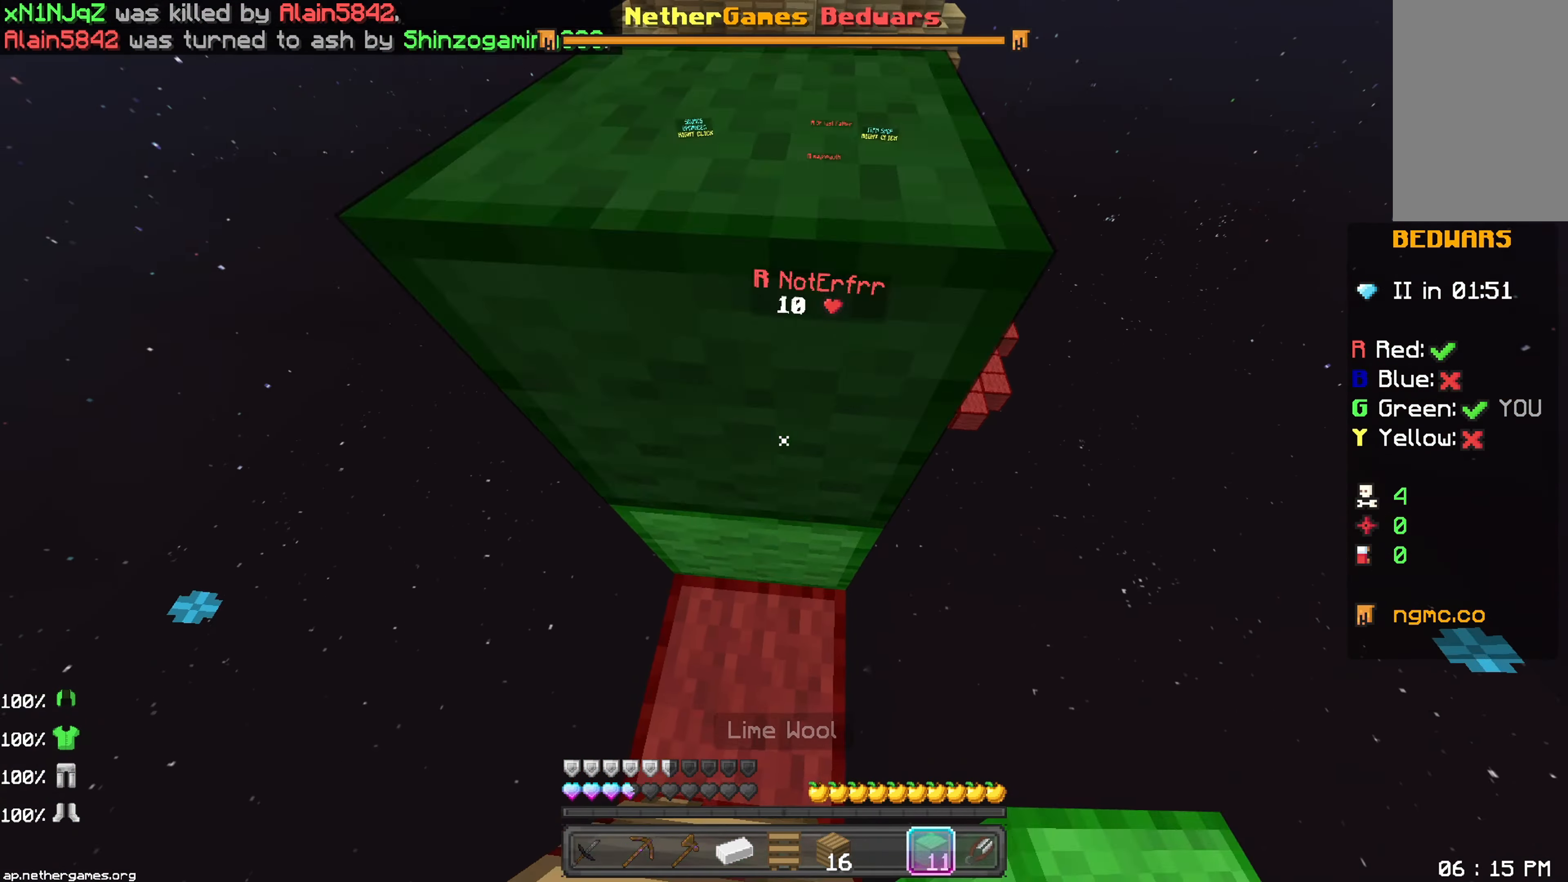
{"keys": ["down", "space"], "mouse": [], "events": [[17, "space", "down"], [33, "mouse_right", "up"], [50, "down", "up"], [83, "mouse_right", "down"], [100, "mouse_right", "up"], [133, "mouse_right", "down"], [150, "up", "down"], [167, "mouse_right", "up"], [233, "mouse_right", "down"], [267, "mouse_right", "up"], [300, "mouse_right", "down"], [317, "space", "up"], [350, "mouse_right", "up"], [367, "up", "up"], [383, "mouse_right", "down"], [433, "mouse_right", "up"], [433, "space", "down"], [483, "down", "down"], [483, "mouse_right", "down"], [500, "mouse_right", "up"]]}
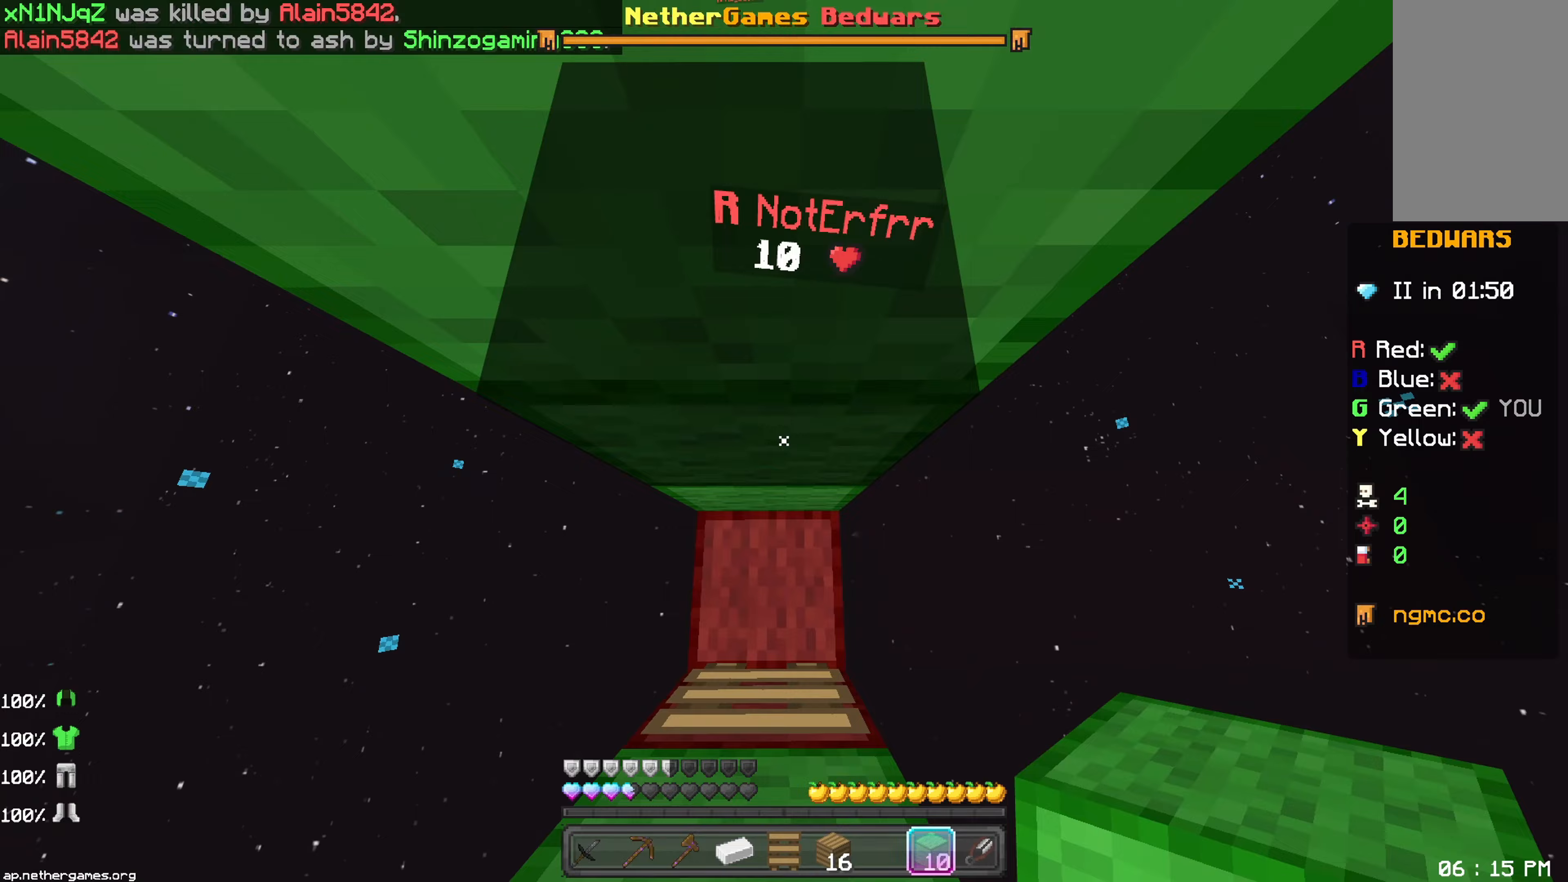
{"keys": [], "mouse": [], "events": [[67, "mouse_right", "down"], [83, "mouse_right", "up"], [133, "mouse_right", "down"], [167, "mouse_right", "up"], [183, "space", "up"], [217, "mouse_right", "down"], [217, "space", "down"], [250, "mouse_right", "up"], [300, "mouse_right", "down"], [317, "mouse_right", "up"], [383, "down", "up"], [433, "space", "up"], [467, "mouse_right", "down"], [500, "mouse_right", "up"]]}
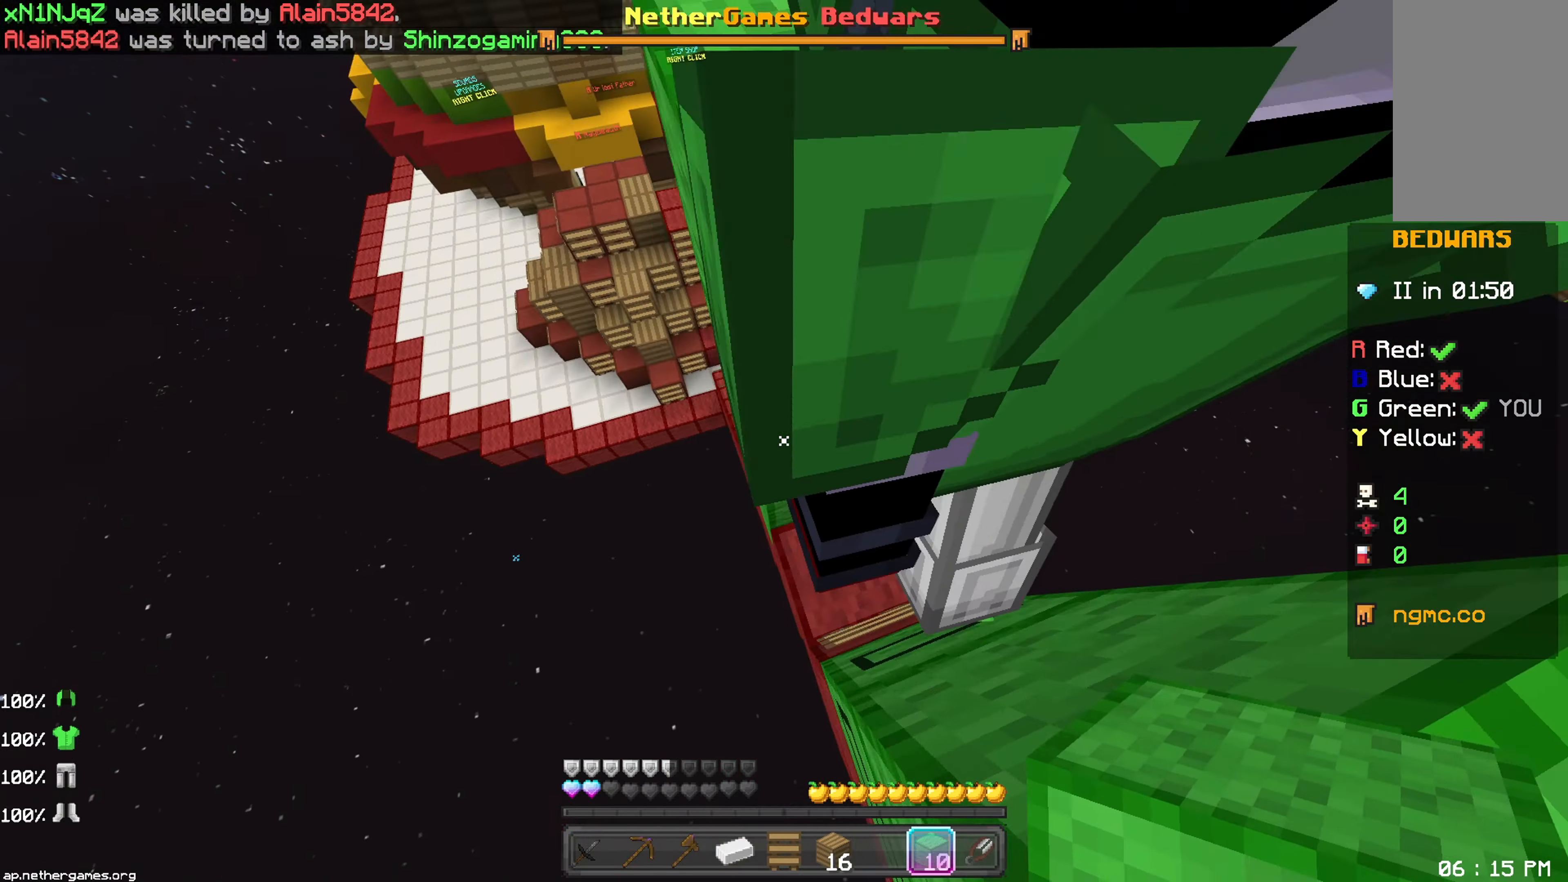
{"keys": ["space"], "mouse": ["right"], "events": [[67, "left", "down"], [100, "mouse_right", "down"], [117, "space", "down"], [133, "left", "up"], [150, "mouse_right", "up"], [167, "mouse_right", "down"], [283, "mouse_right", "up"], [333, "mouse_right", "down"]]}
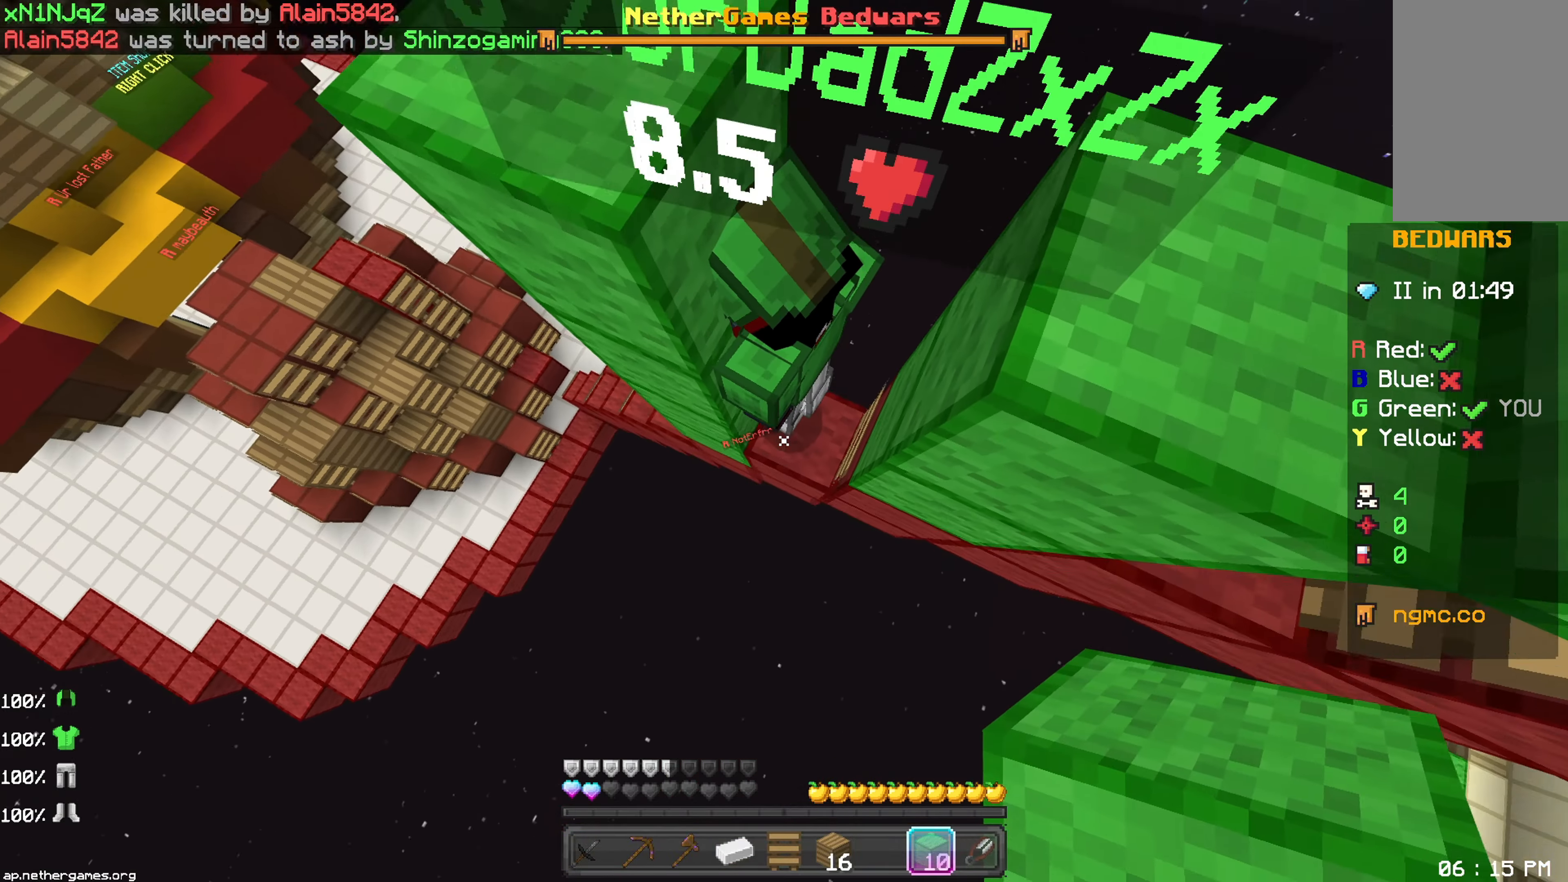
{"keys": ["space"], "mouse": ["right"], "events": [[33, "mouse_right", "up"], [300, "mouse_right", "down"], [350, "mouse_right", "up"], [483, "mouse_right", "down"]]}
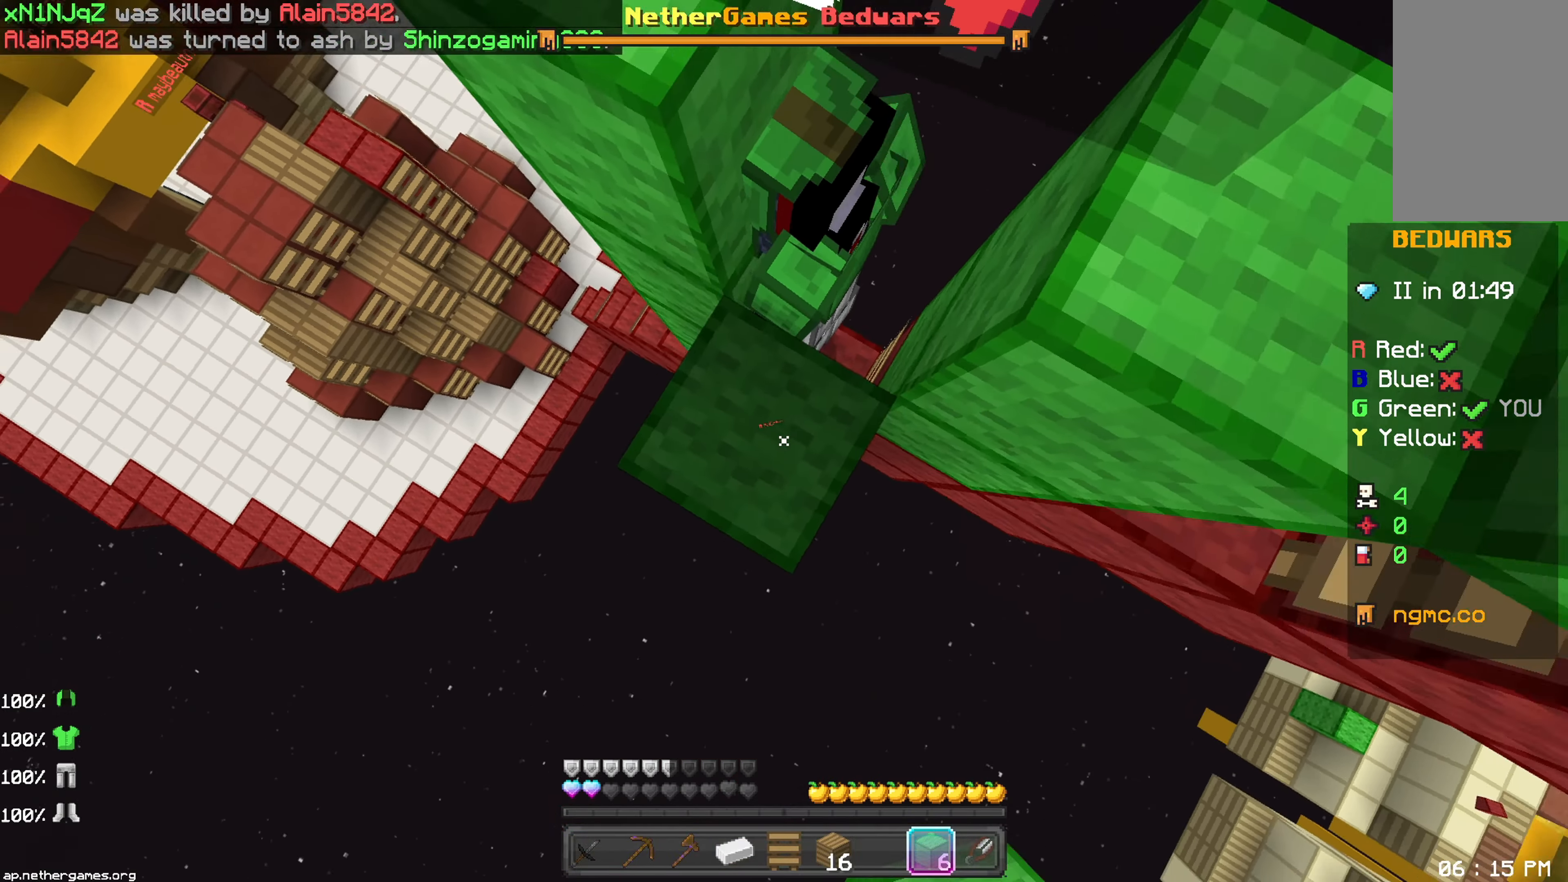
{"keys": ["up"], "mouse": [], "events": [[33, "mouse_right", "up"], [33, "space", "up"], [67, "mouse_right", "down"], [117, "mouse_right", "up"], [133, "mouse_right", "down"], [183, "mouse_right", "up"], [383, "up", "down"], [417, "mouse_right", "down"], [467, "mouse_right", "up"]]}
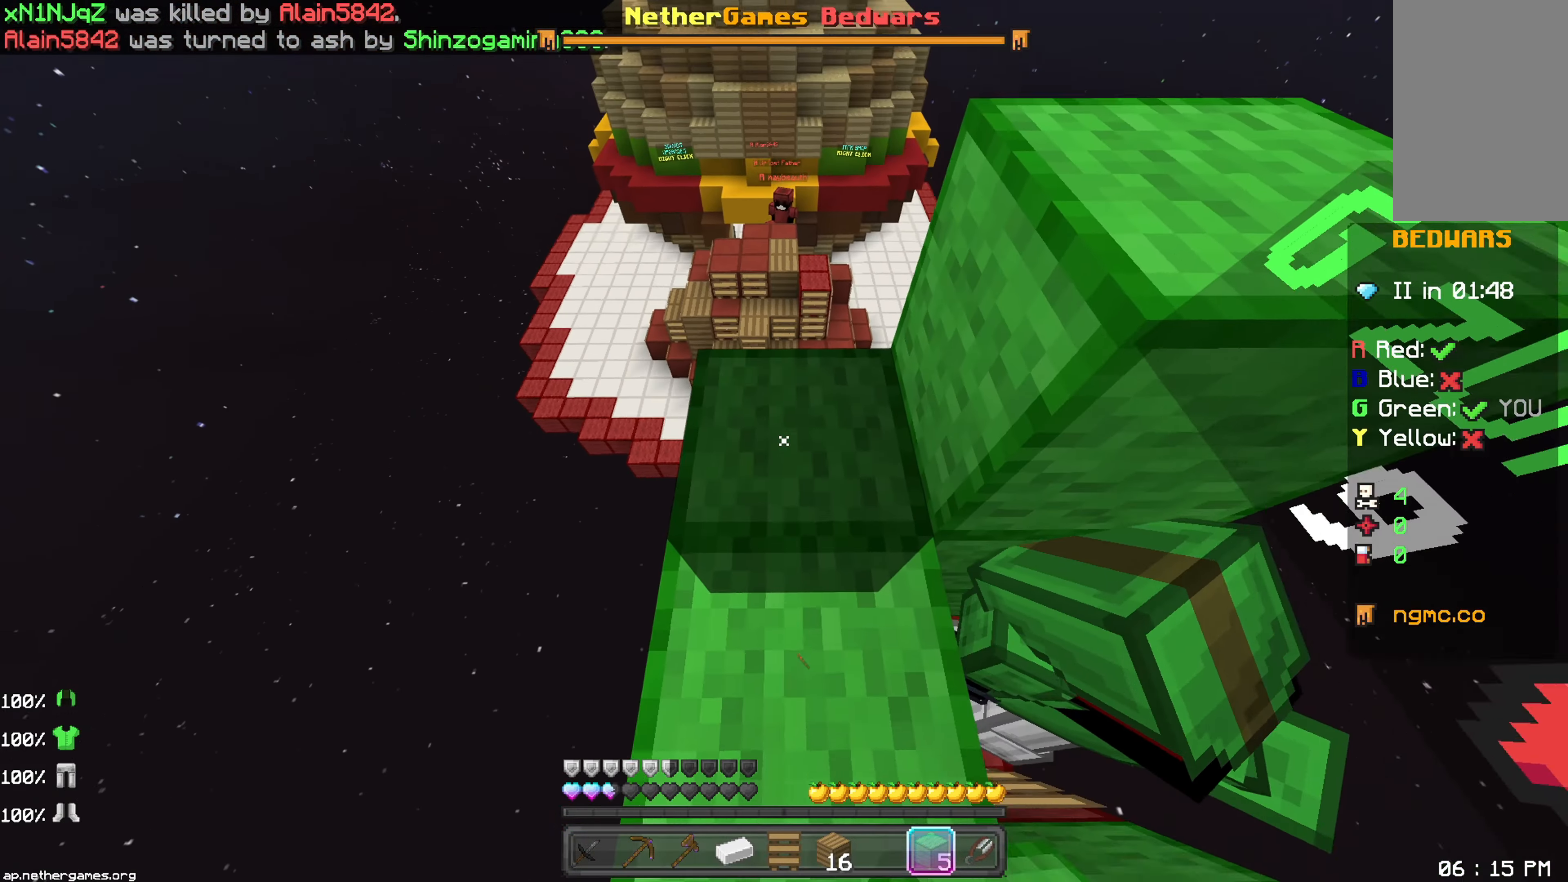
{"keys": ["up"], "mouse": [], "events": [[233, "up", "up"], [333, "mouse_right", "down"], [333, "up", "down"], [400, "mouse_right", "up"]]}
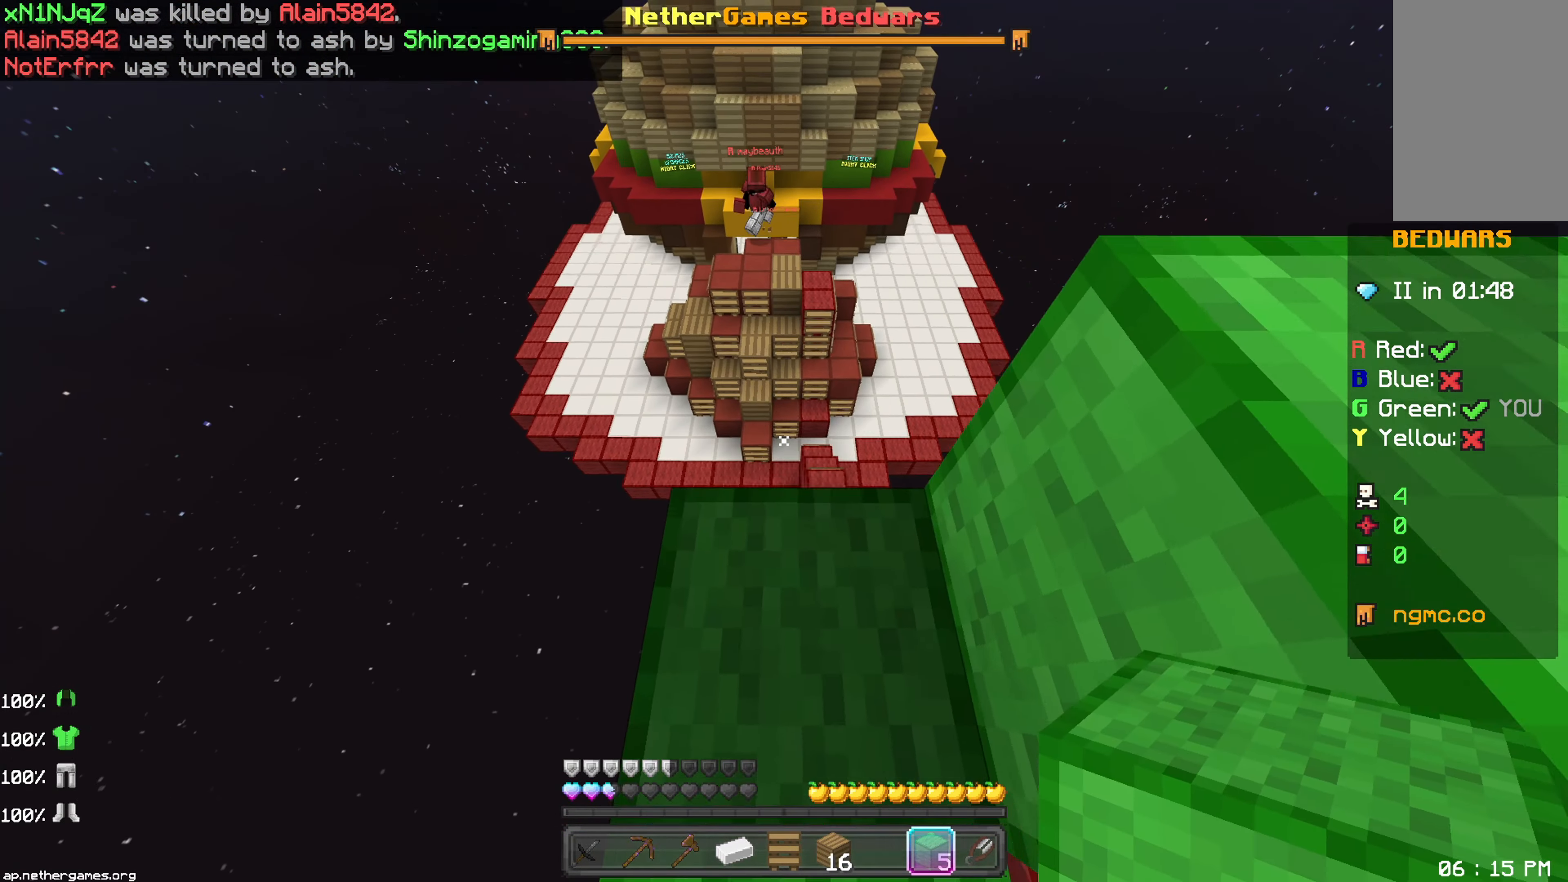
{"keys": ["up"], "mouse": ["right"], "events": [[117, "mouse_right", "down"], [167, "mouse_right", "up"], [450, "mouse_right", "down"]]}
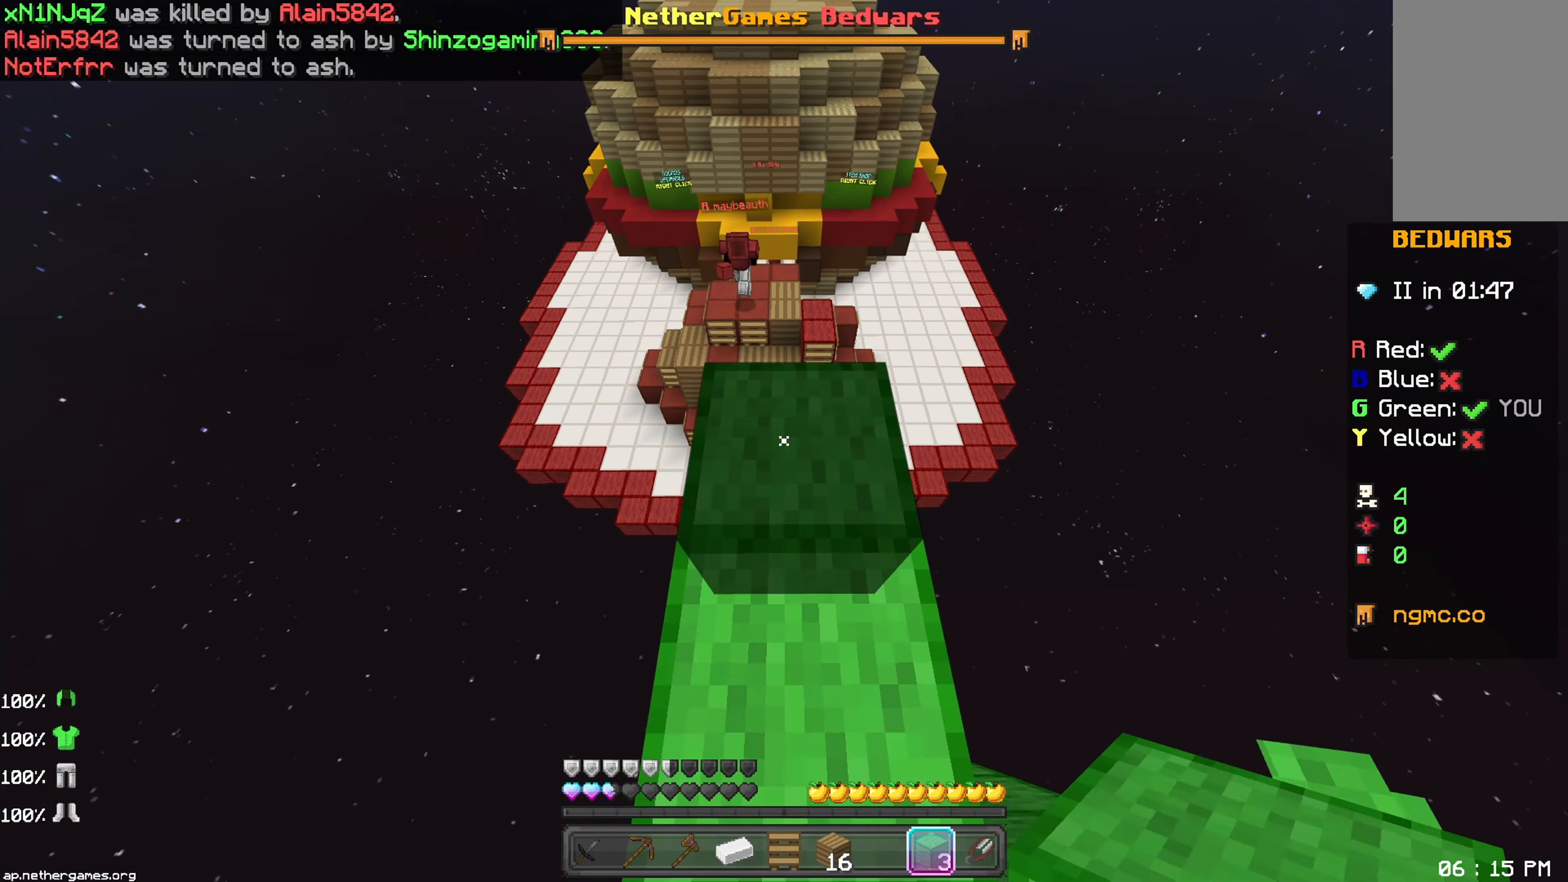
{"keys": ["up"], "mouse": [], "events": [[33, "mouse_right", "up"], [367, "mouse_right", "down"], [433, "mouse_right", "up"]]}
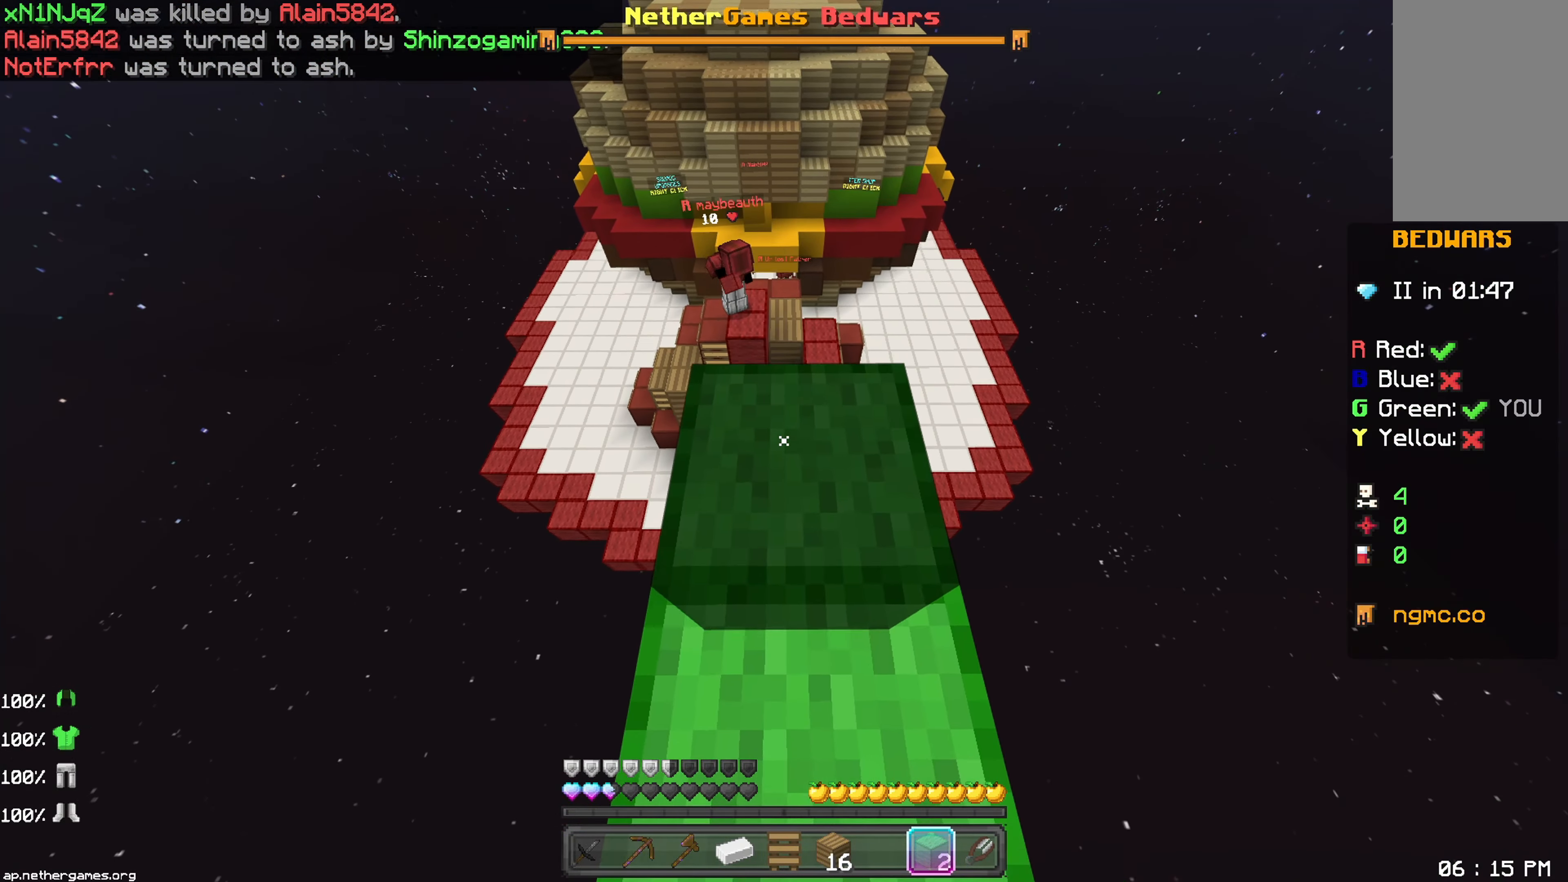
{"keys": [], "mouse": [], "events": [[183, "up", "up"], [233, "mouse_left", "down"], [250, "mouse_left", "up"]]}
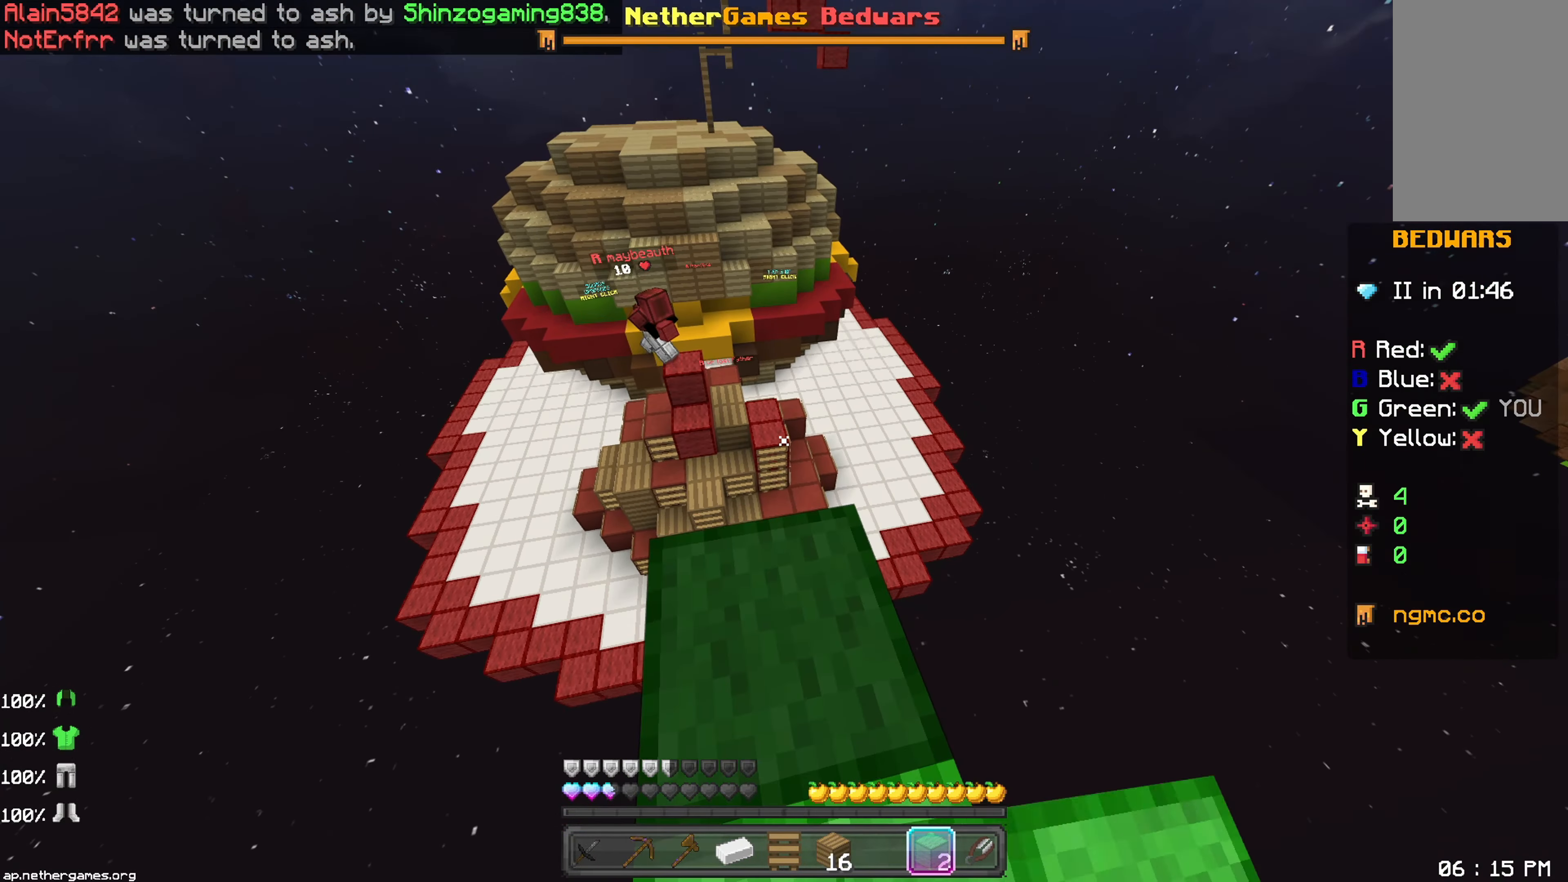
{"keys": ["right"], "mouse": ["left"], "events": [[450, "mouse_left", "down"], [467, "right", "down"]]}
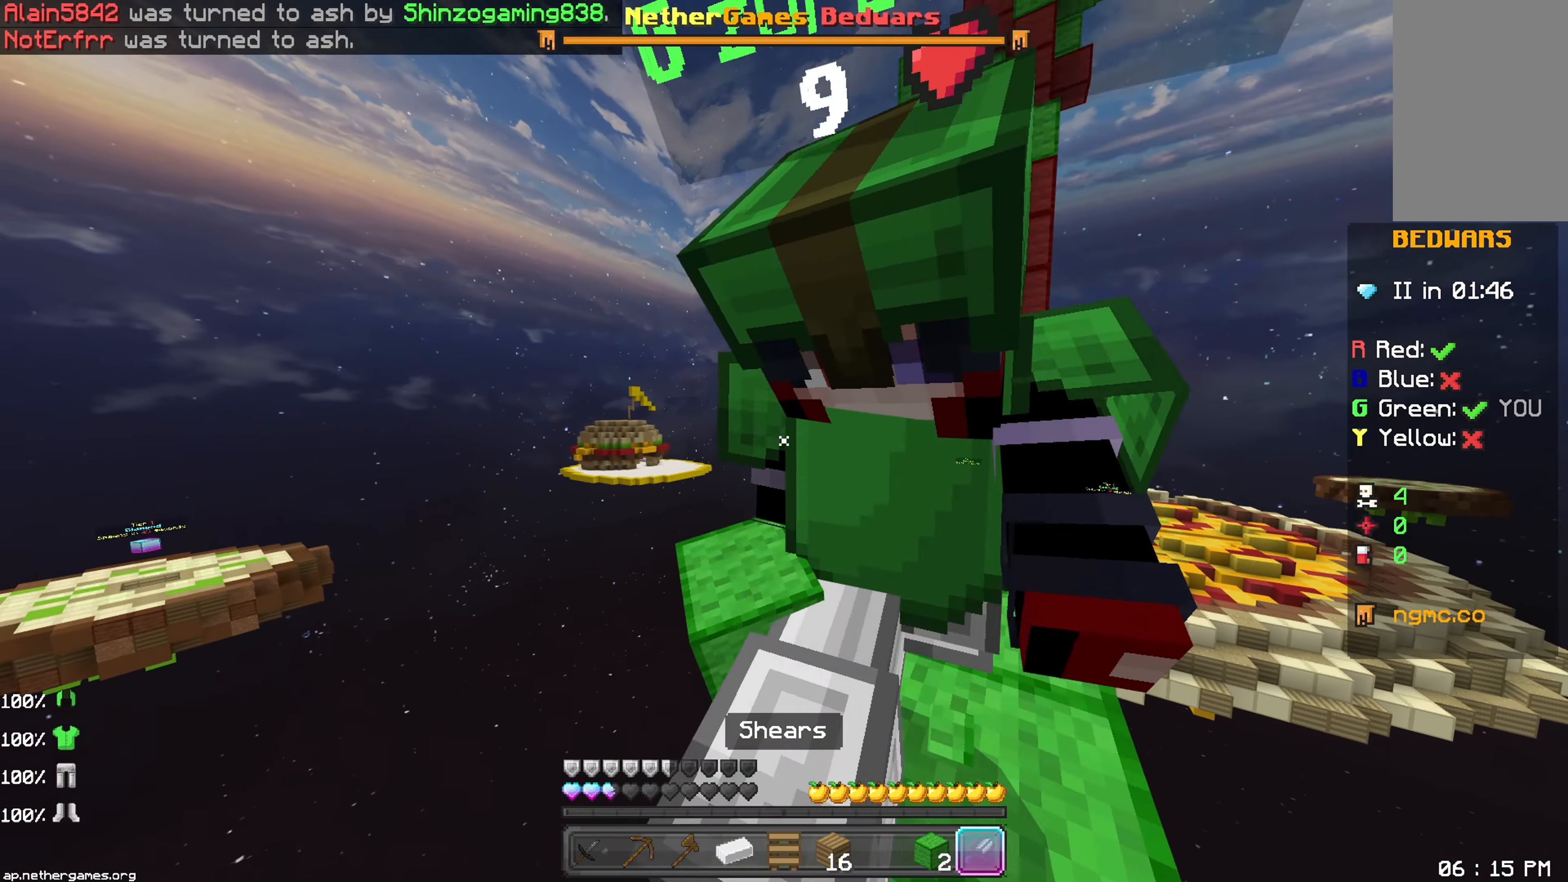
{"keys": [], "mouse": [], "events": [[33, "mouse_left", "up"], [233, "right", "up"], [300, "mouse_left", "down"], [367, "mouse_left", "up"]]}
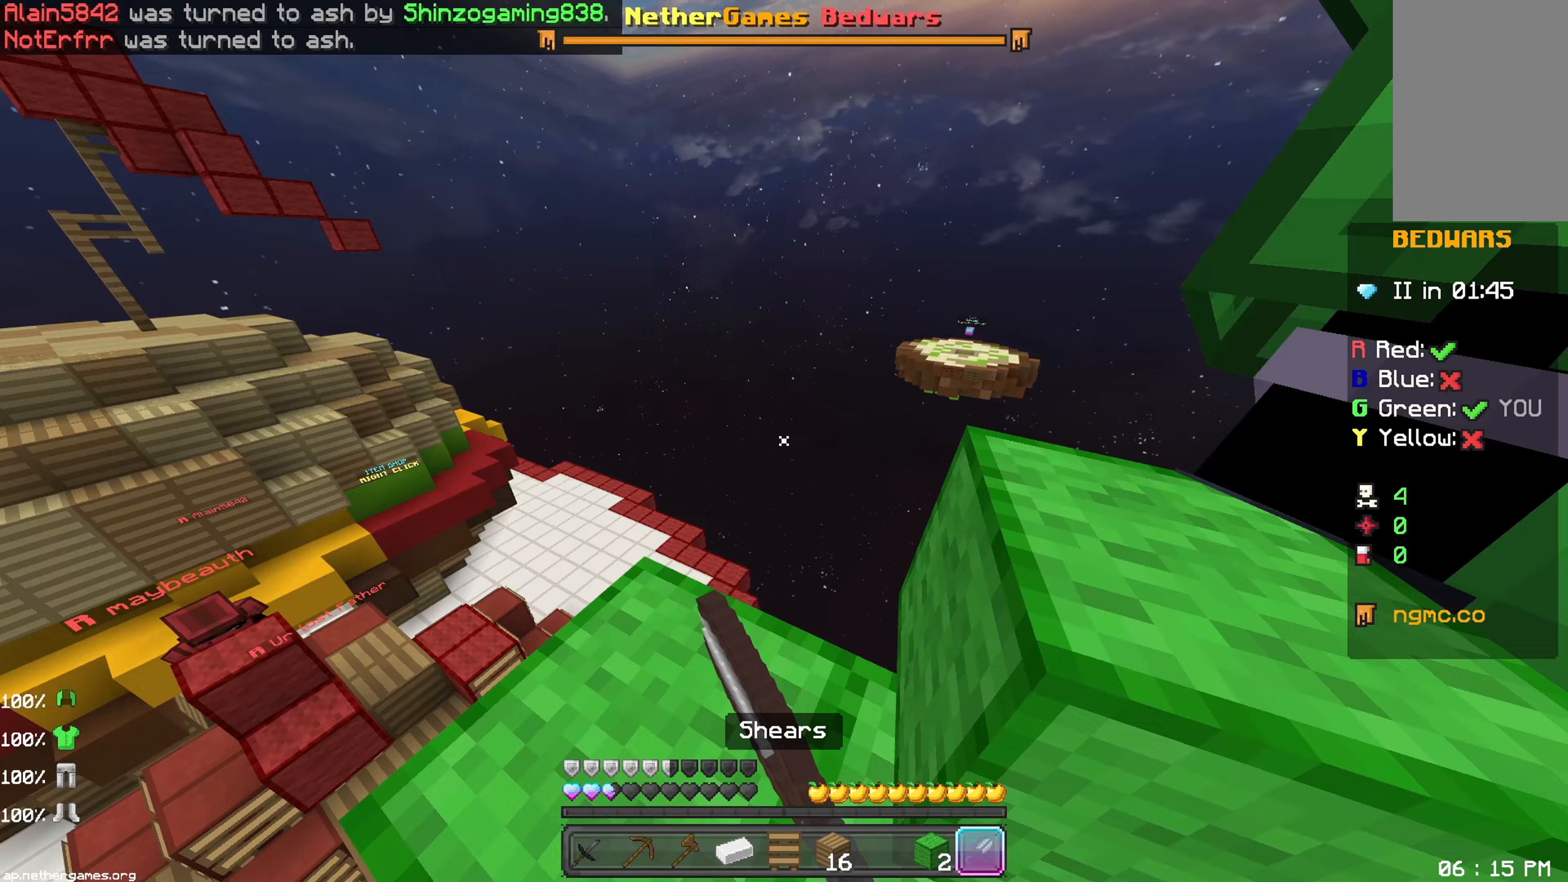
{"keys": [], "mouse": [], "events": []}
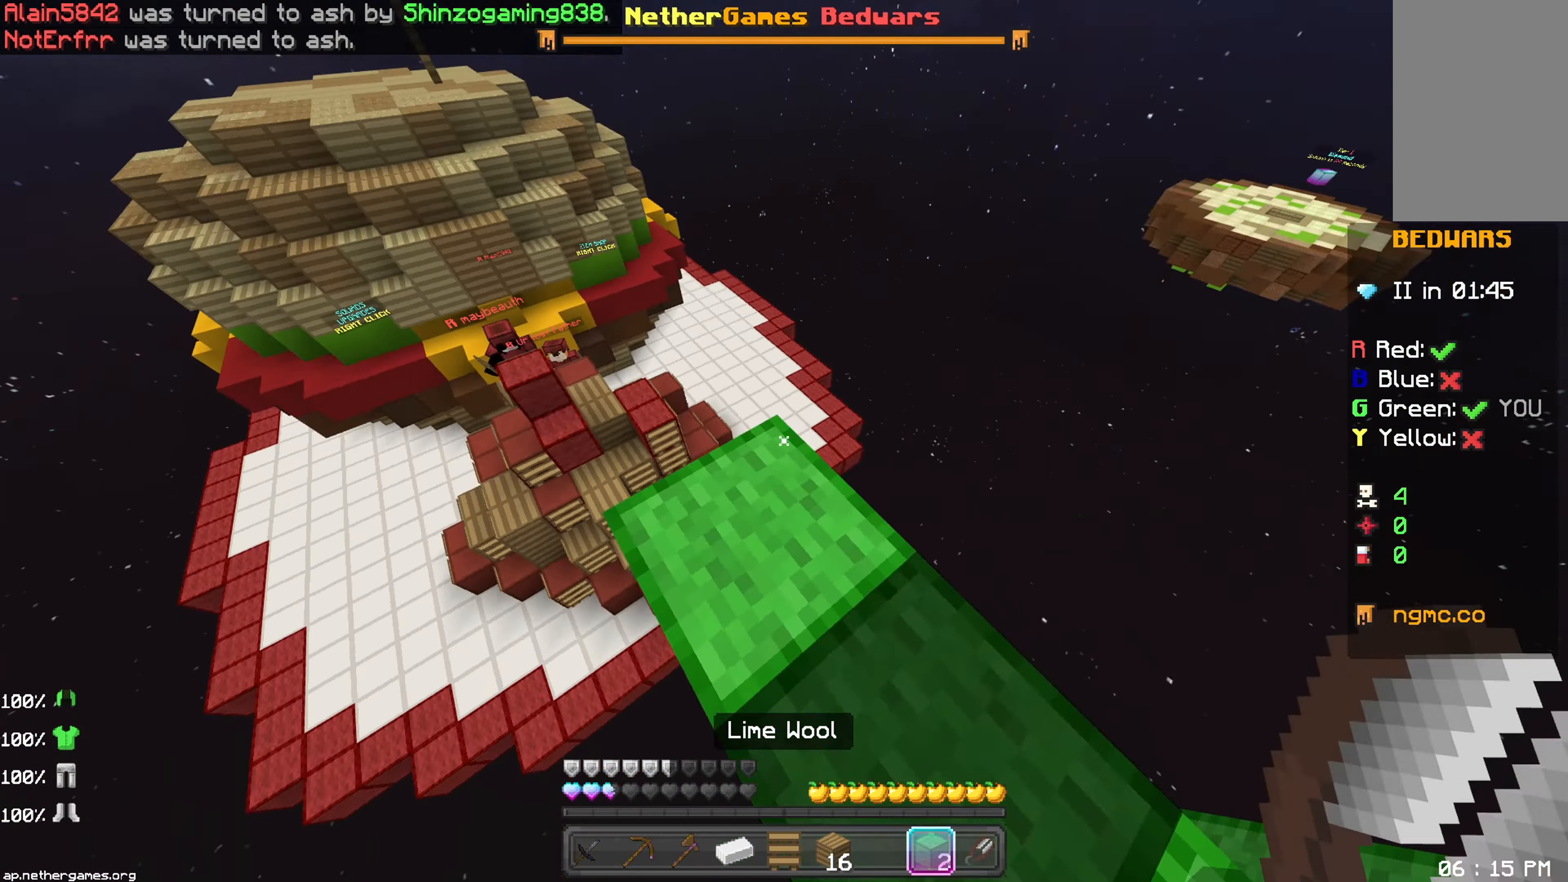
{"keys": [], "mouse": [], "events": [[117, "mouse_left", "down"], [183, "mouse_left", "up"]]}
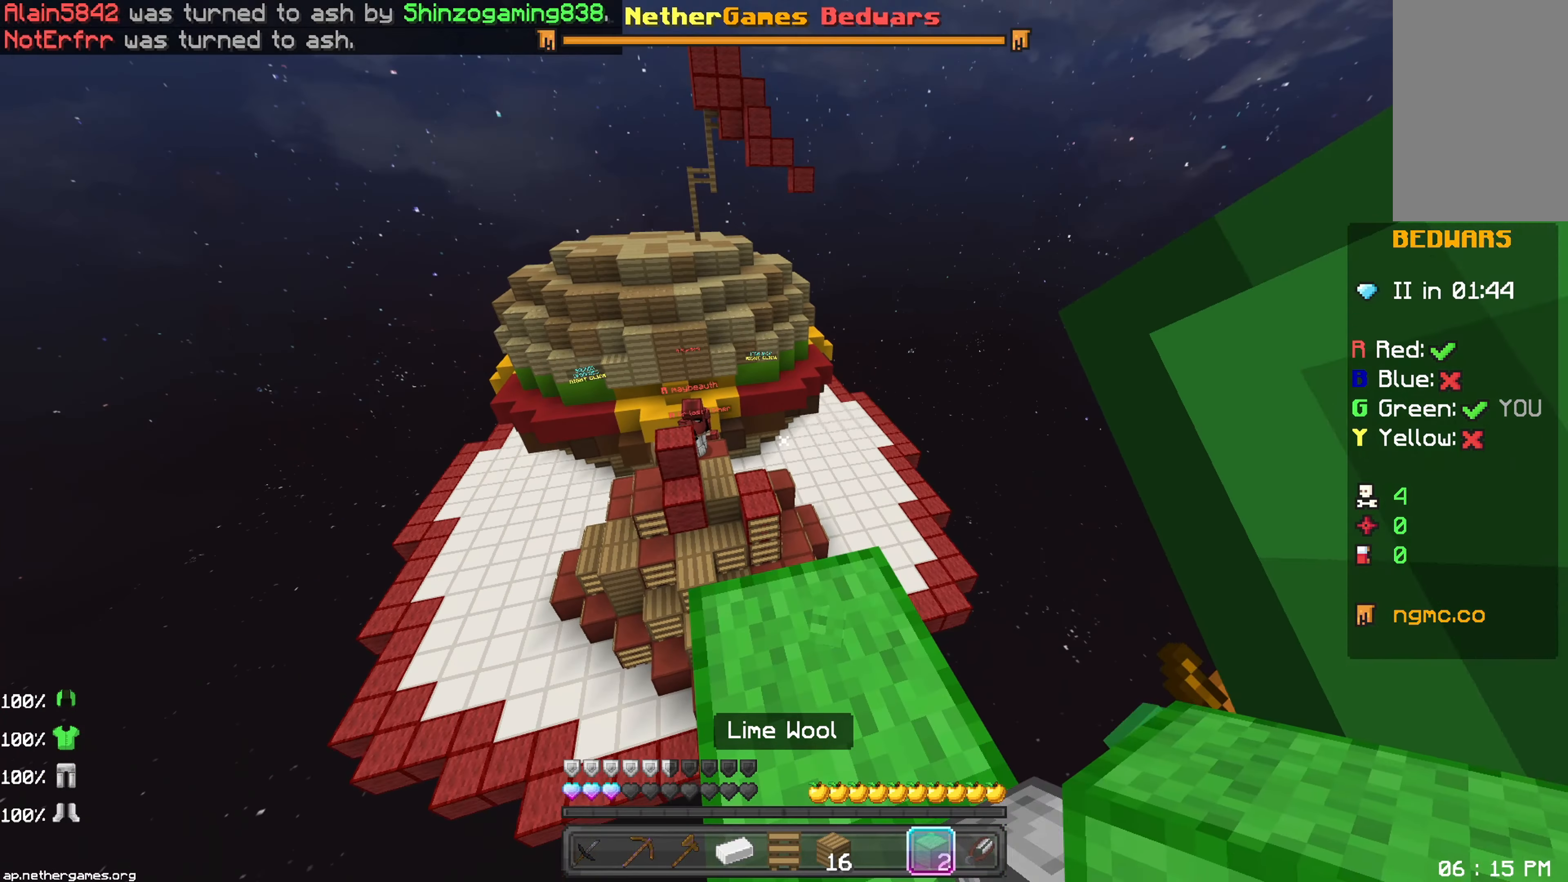
{"keys": [], "mouse": [], "events": []}
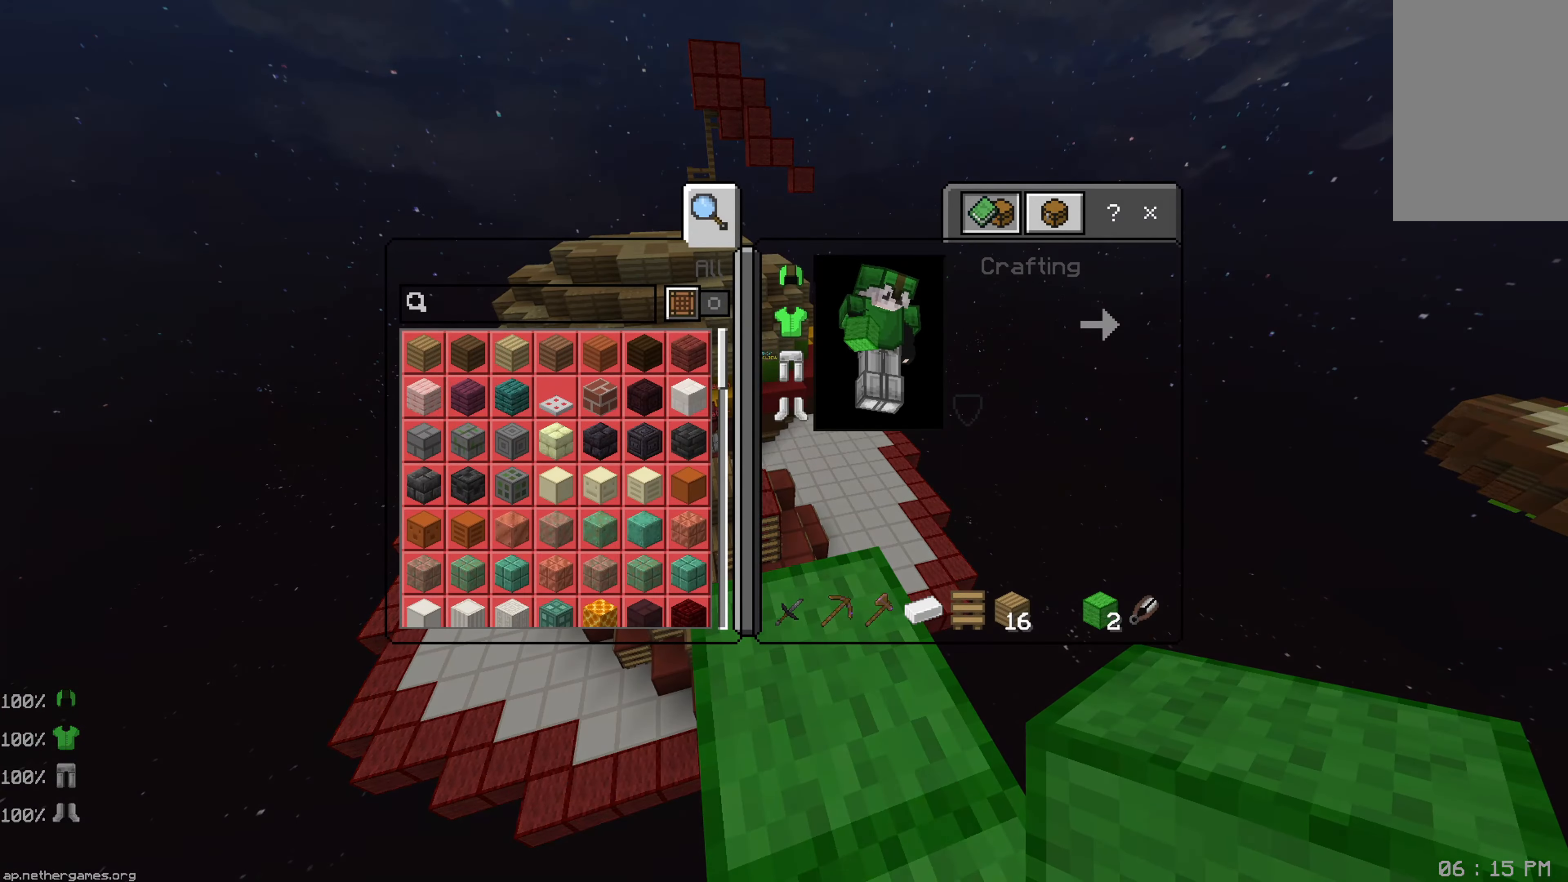
{"keys": [], "mouse": [], "events": [[283, "mouse_left", "down"], [333, "mouse_left", "up"]]}
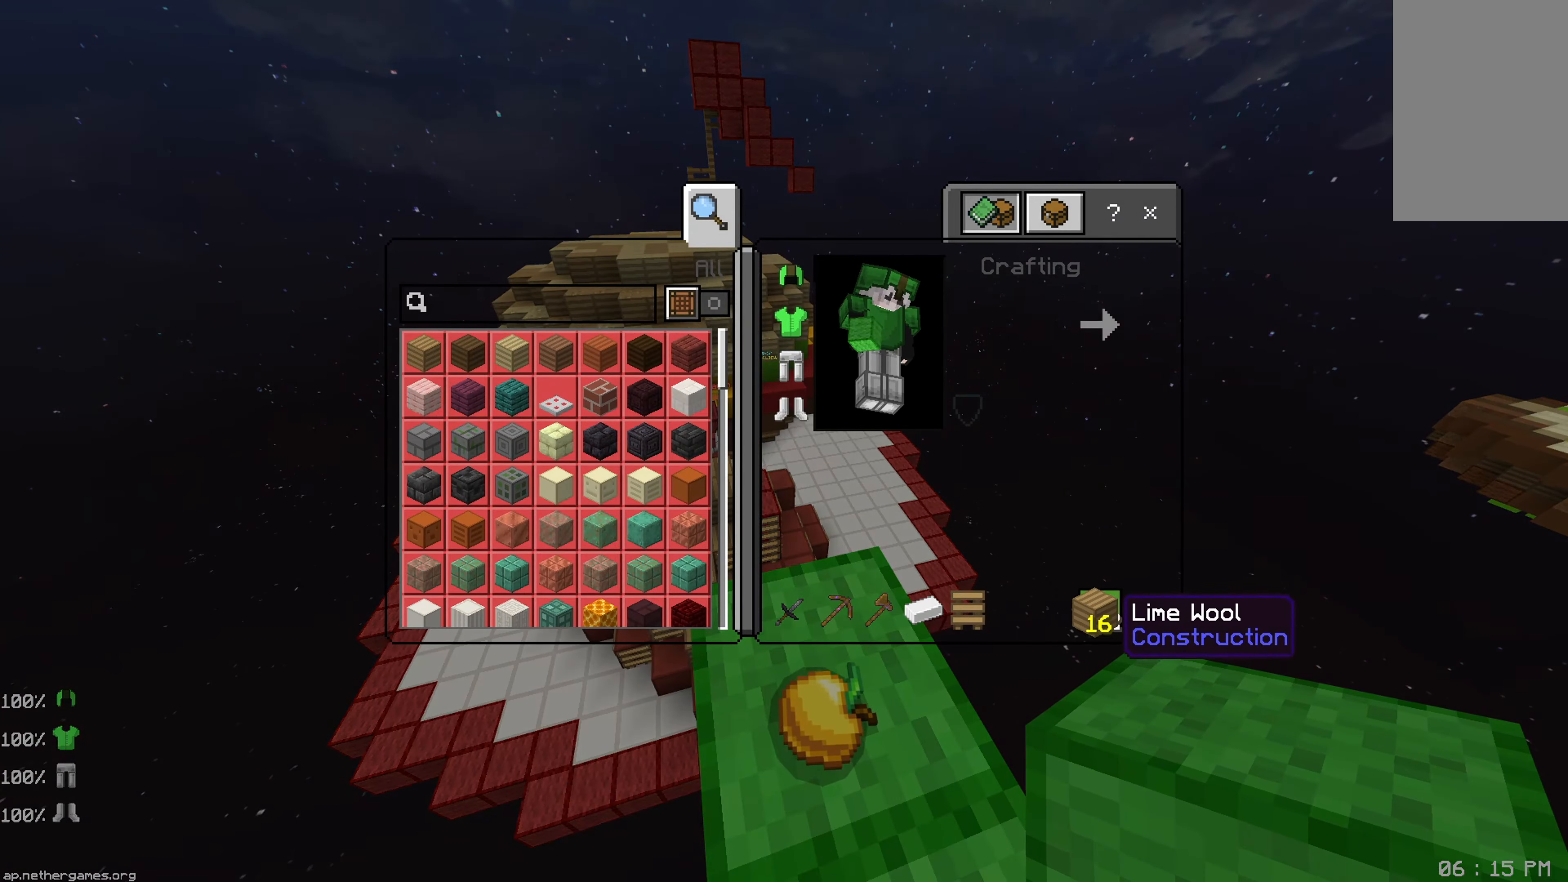
{"keys": [], "mouse": [], "events": [[133, "mouse_left", "down"], [167, "mouse_left", "up"]]}
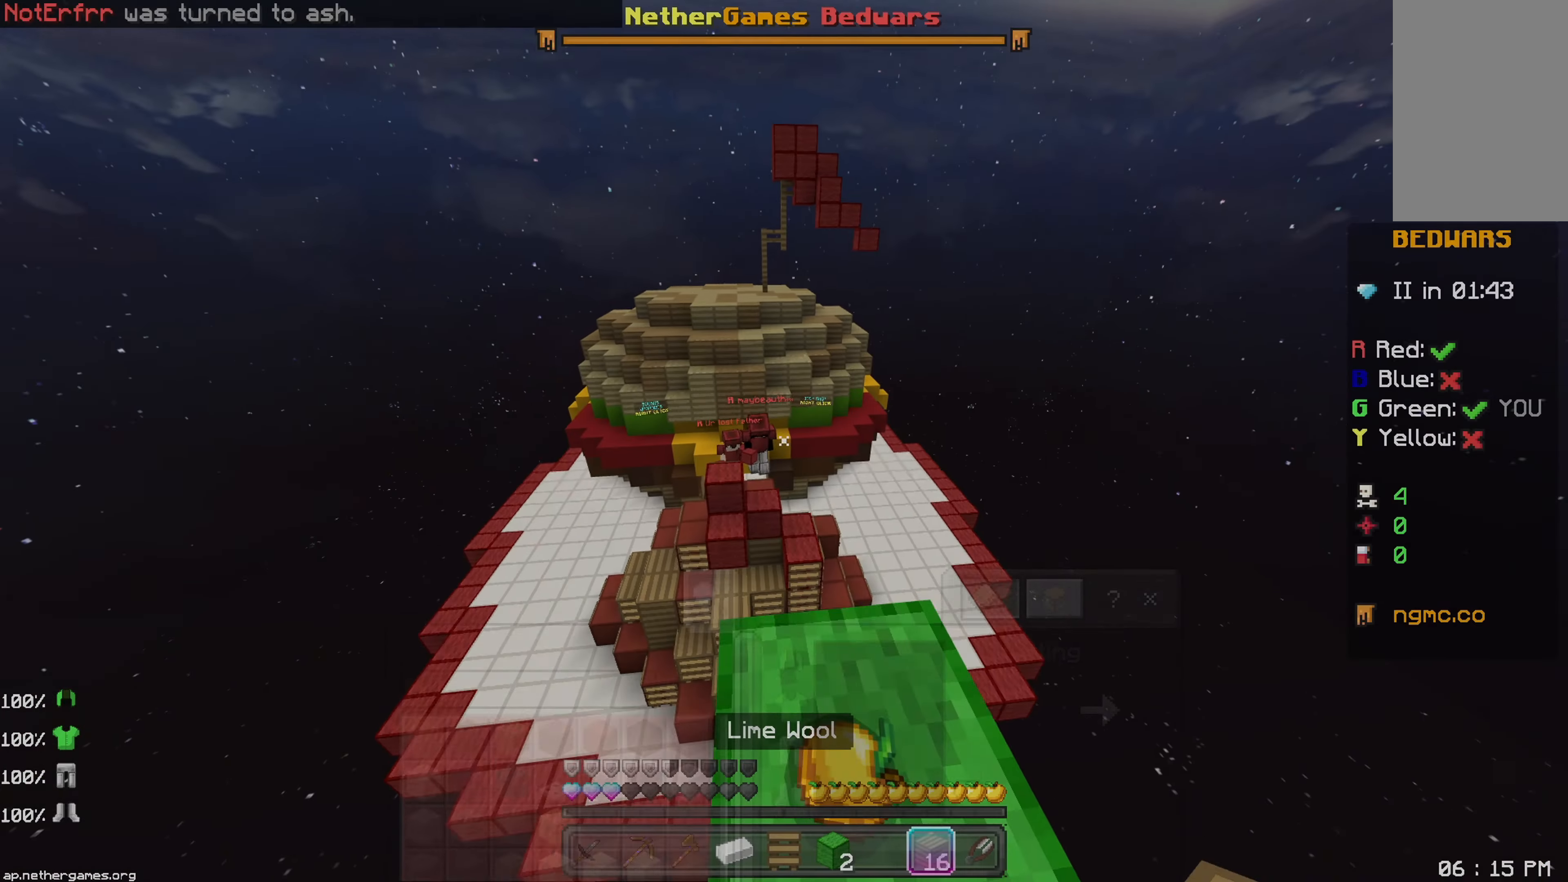
{"keys": ["right"], "mouse": [], "events": [[83, "up", "down"], [417, "up", "up"], [467, "right", "down"]]}
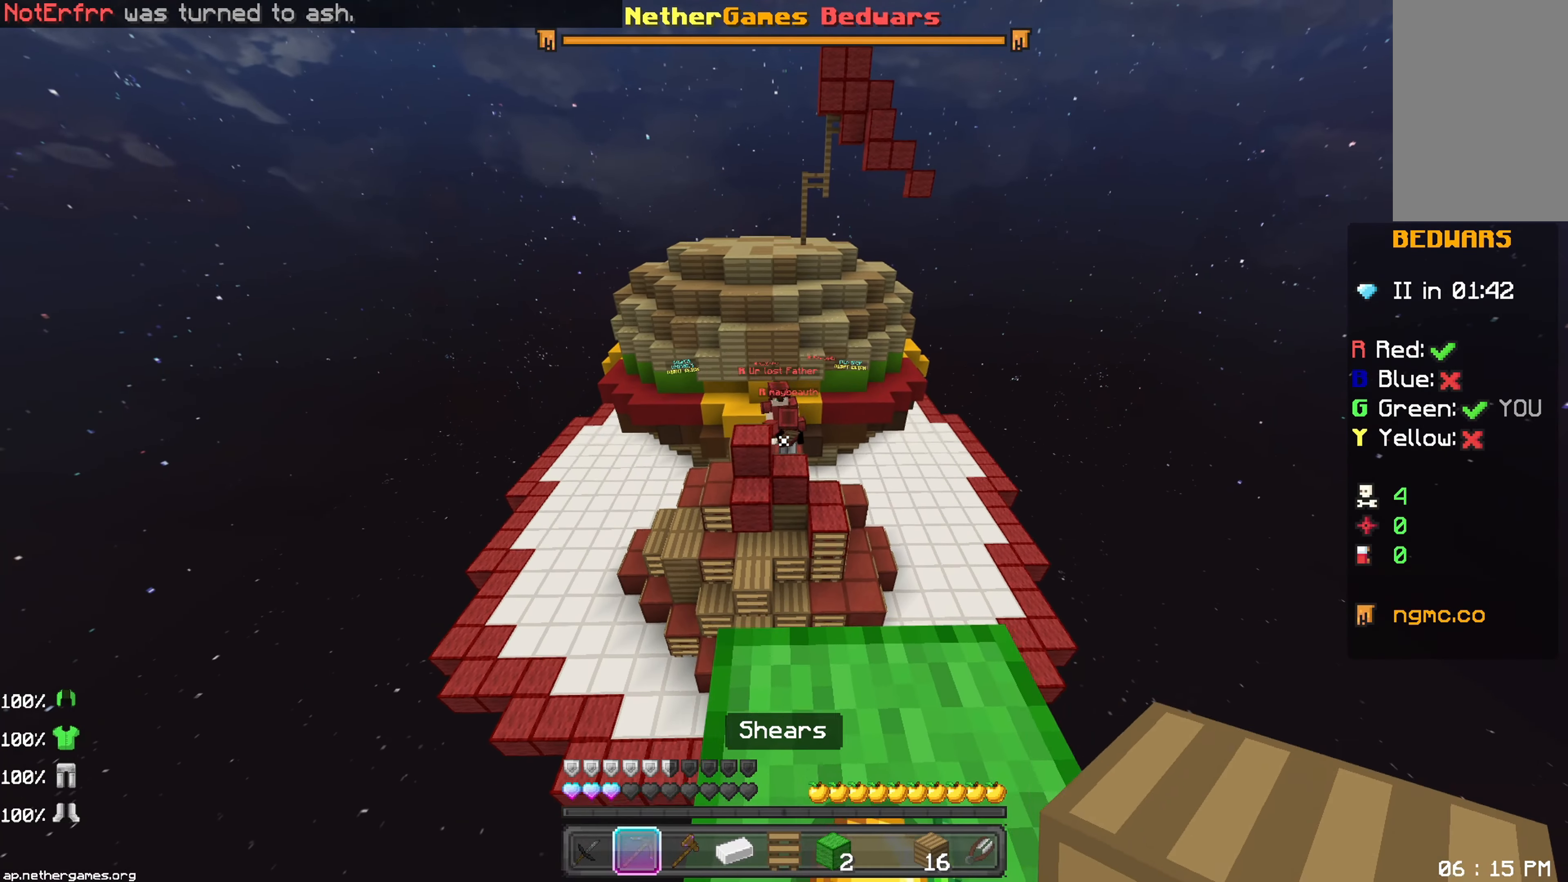
{"keys": ["down"], "mouse": [], "events": [[233, "down", "down"], [233, "right", "up"]]}
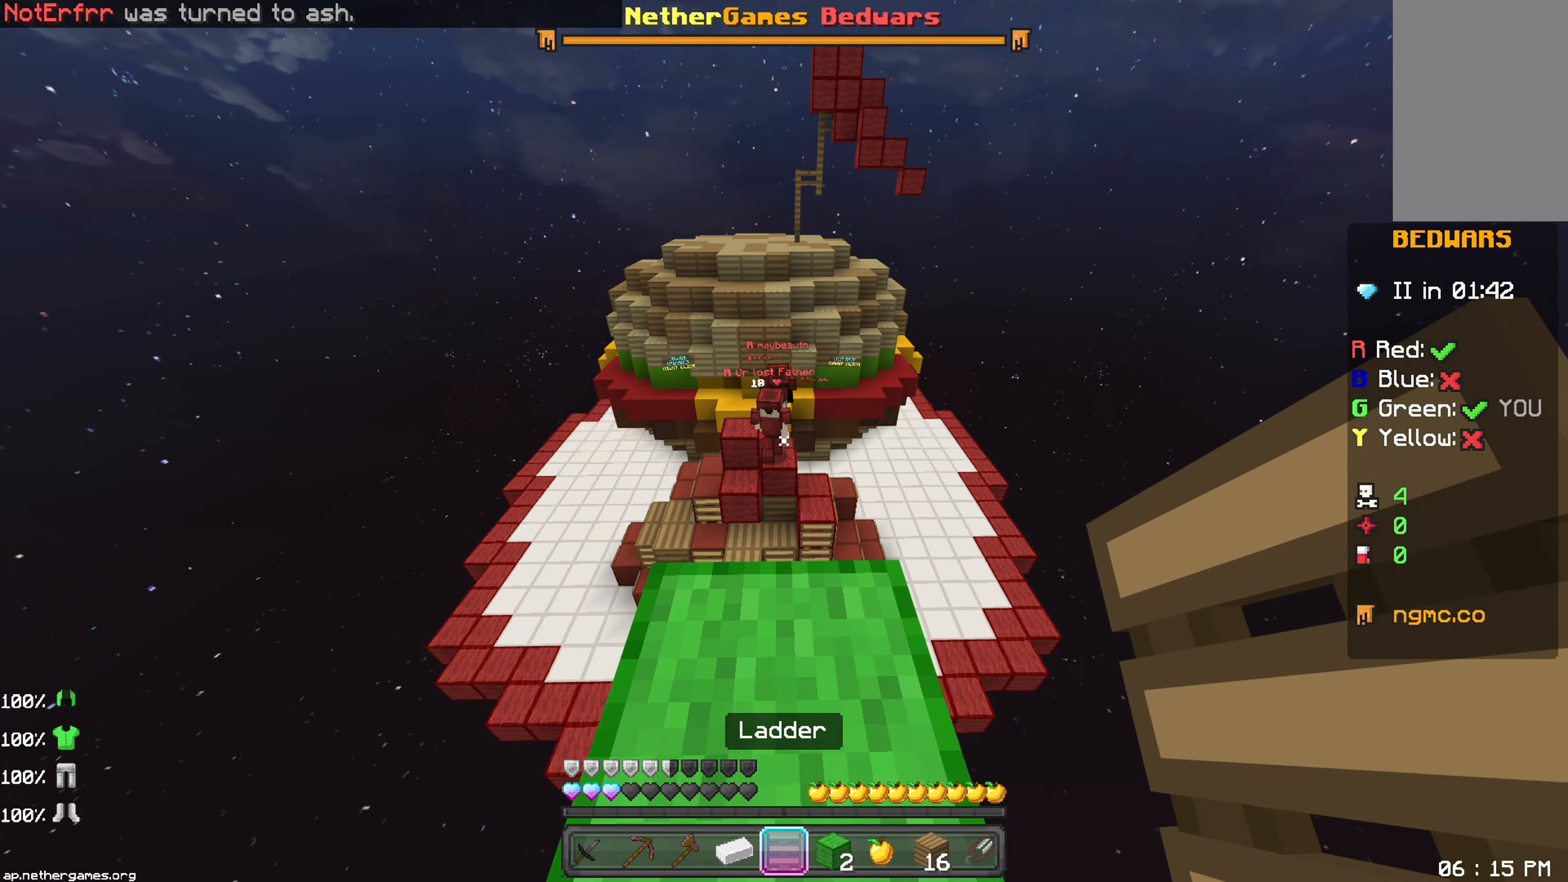
{"keys": [], "mouse": [], "events": [[133, "down", "up"]]}
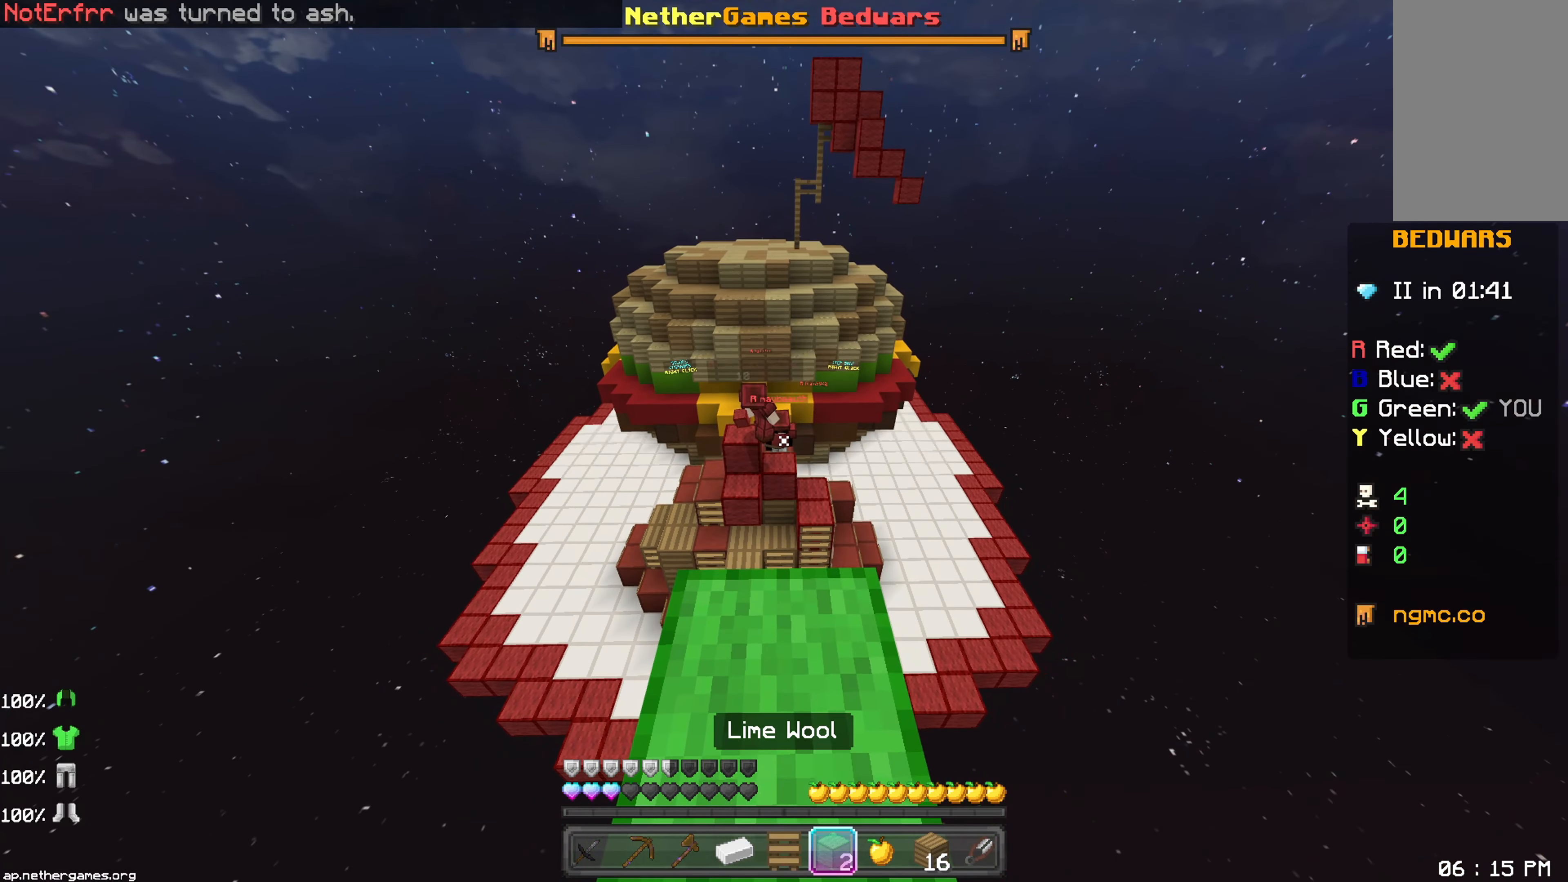
{"keys": [], "mouse": [], "events": []}